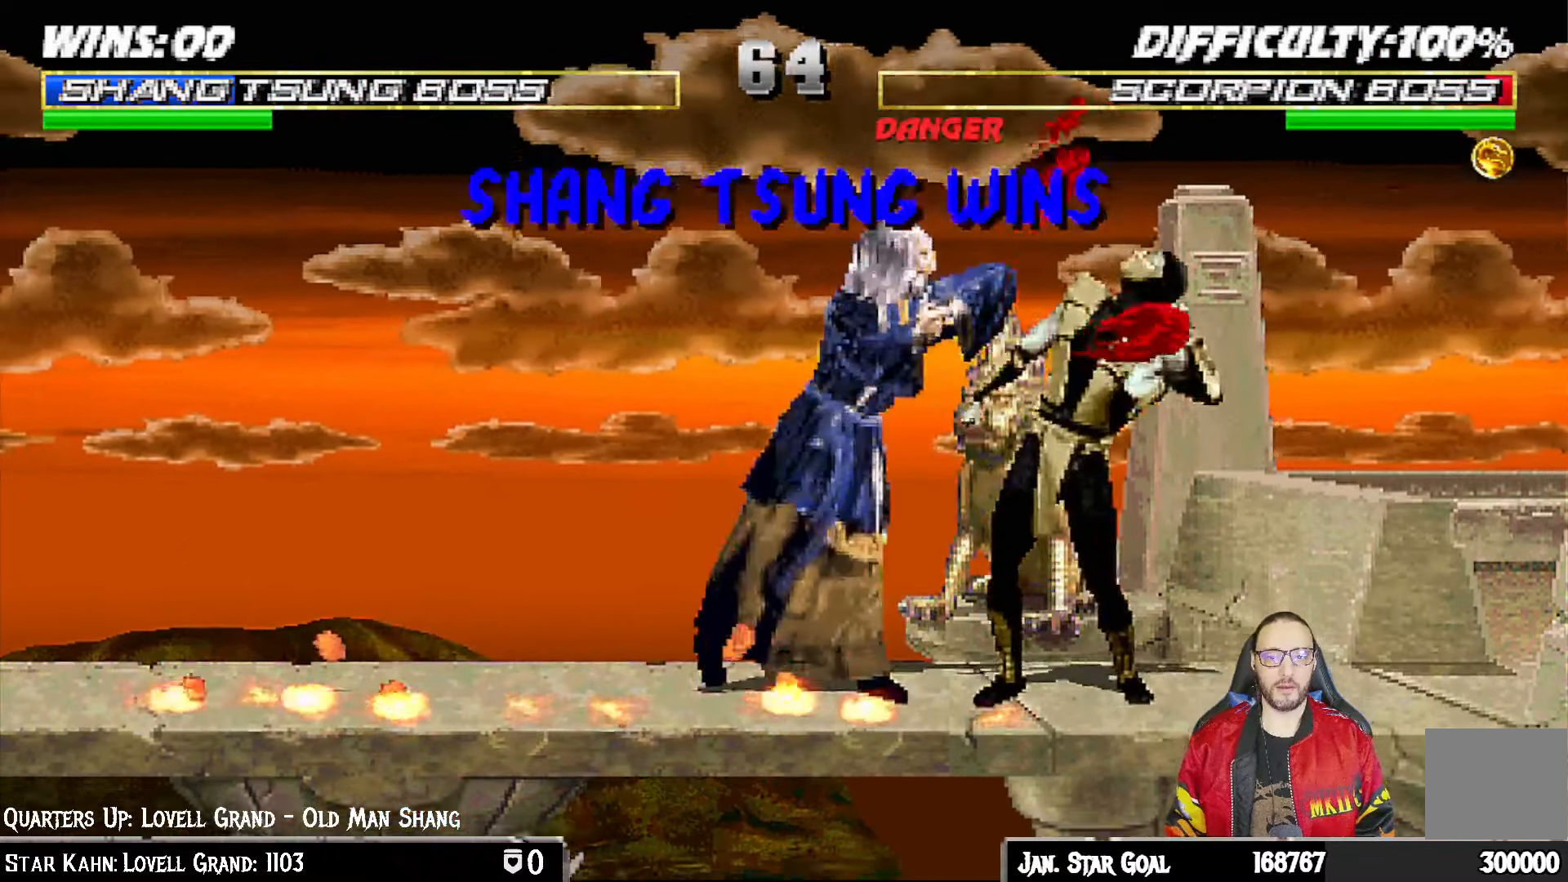
Gameplay with a controller (PlayStation layout); each line is a JSON object with the inputs held at the frame after it. "events" lists button and stick changes between this image and that frame as [ms after this image, input, new state], when the widget could be followed in between.
{"buttons": [], "left_stick": "center", "right_stick": "center", "events": [[83, "CROSS", "up"], [117, "TRIANGLE", "down"], [233, "TRIANGLE", "up"], [300, "TRIANGLE", "down"], [417, "DPAD_LEFT", "up"], [417, "TRIANGLE", "up"], [450, "L1", "up"]]}
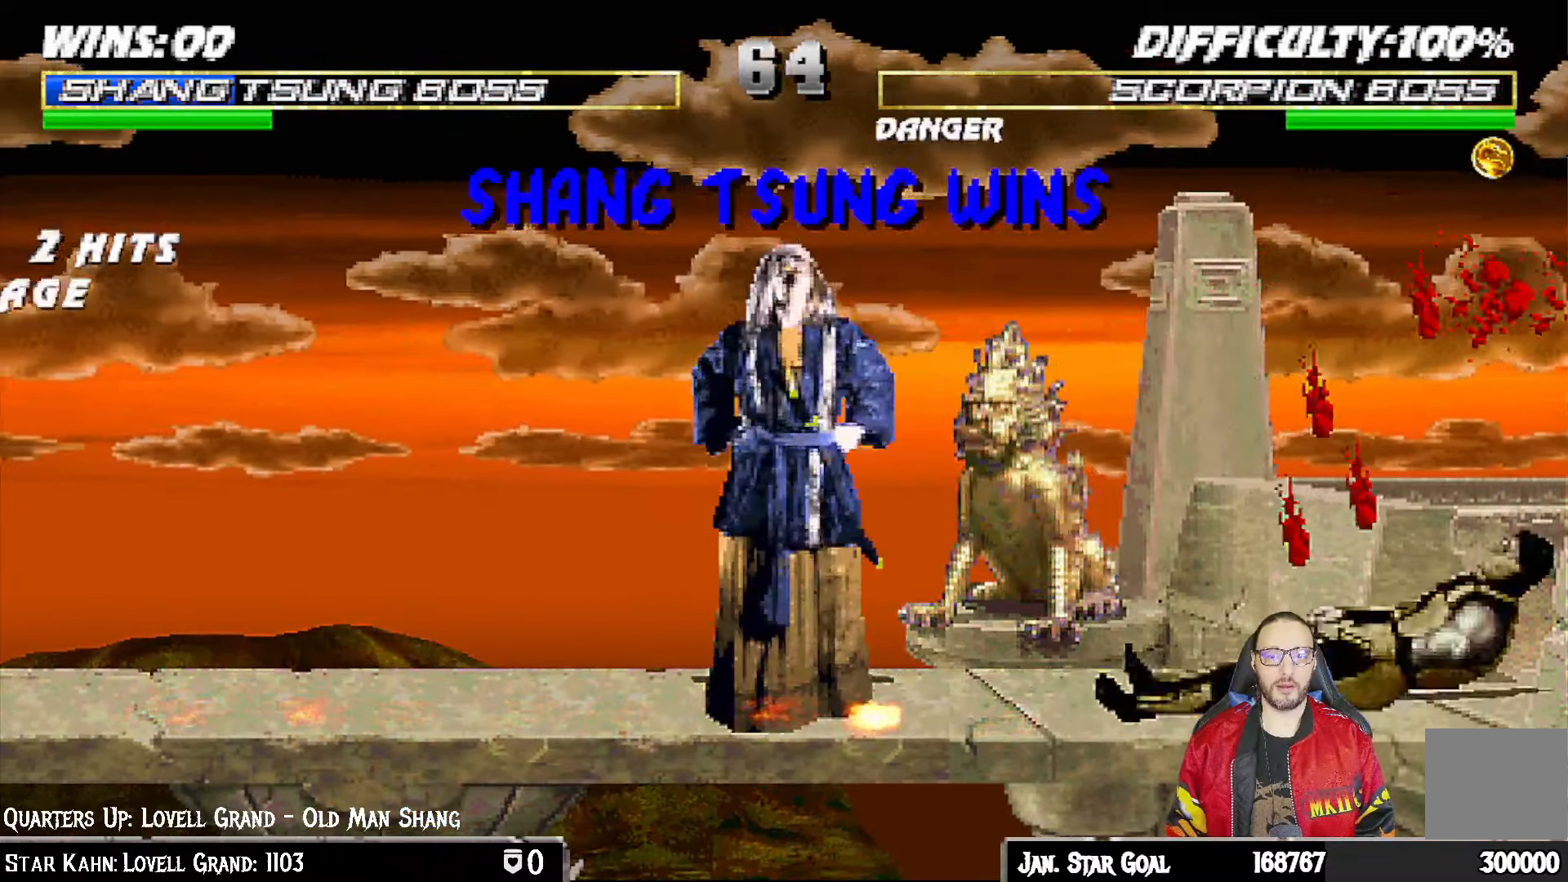
{"buttons": [], "left_stick": "center", "right_stick": "center", "events": [[300, "TRIANGLE", "down"], [467, "TRIANGLE", "up"]]}
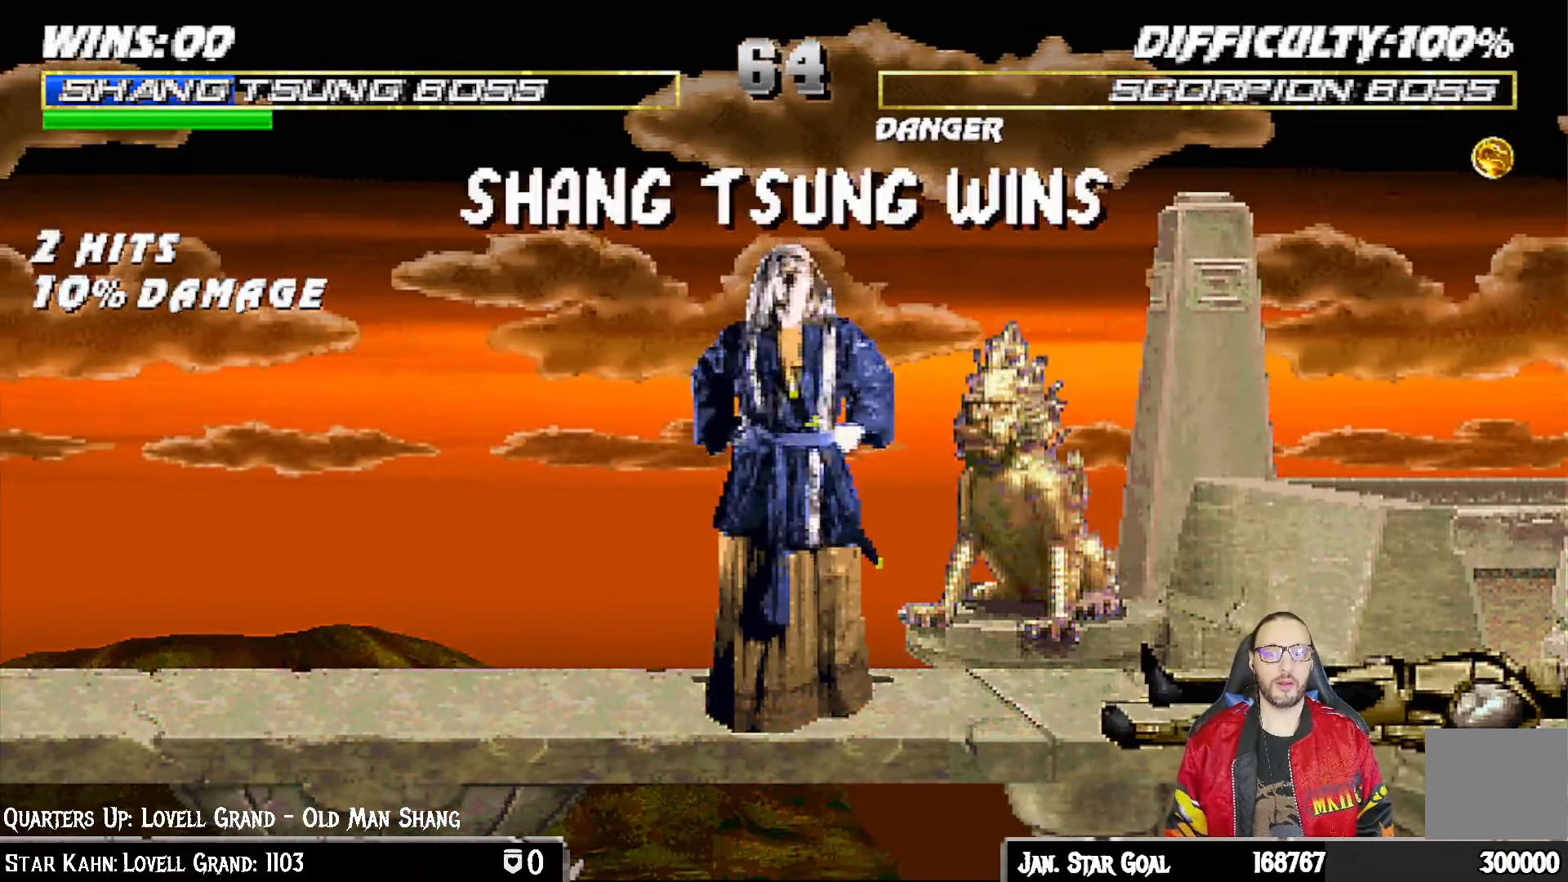
{"buttons": ["CROSS"], "left_stick": "center", "right_stick": "center", "events": [[100, "CROSS", "down"], [250, "CROSS", "up"], [283, "L1", "down"], [433, "CROSS", "down"], [433, "L1", "up"]]}
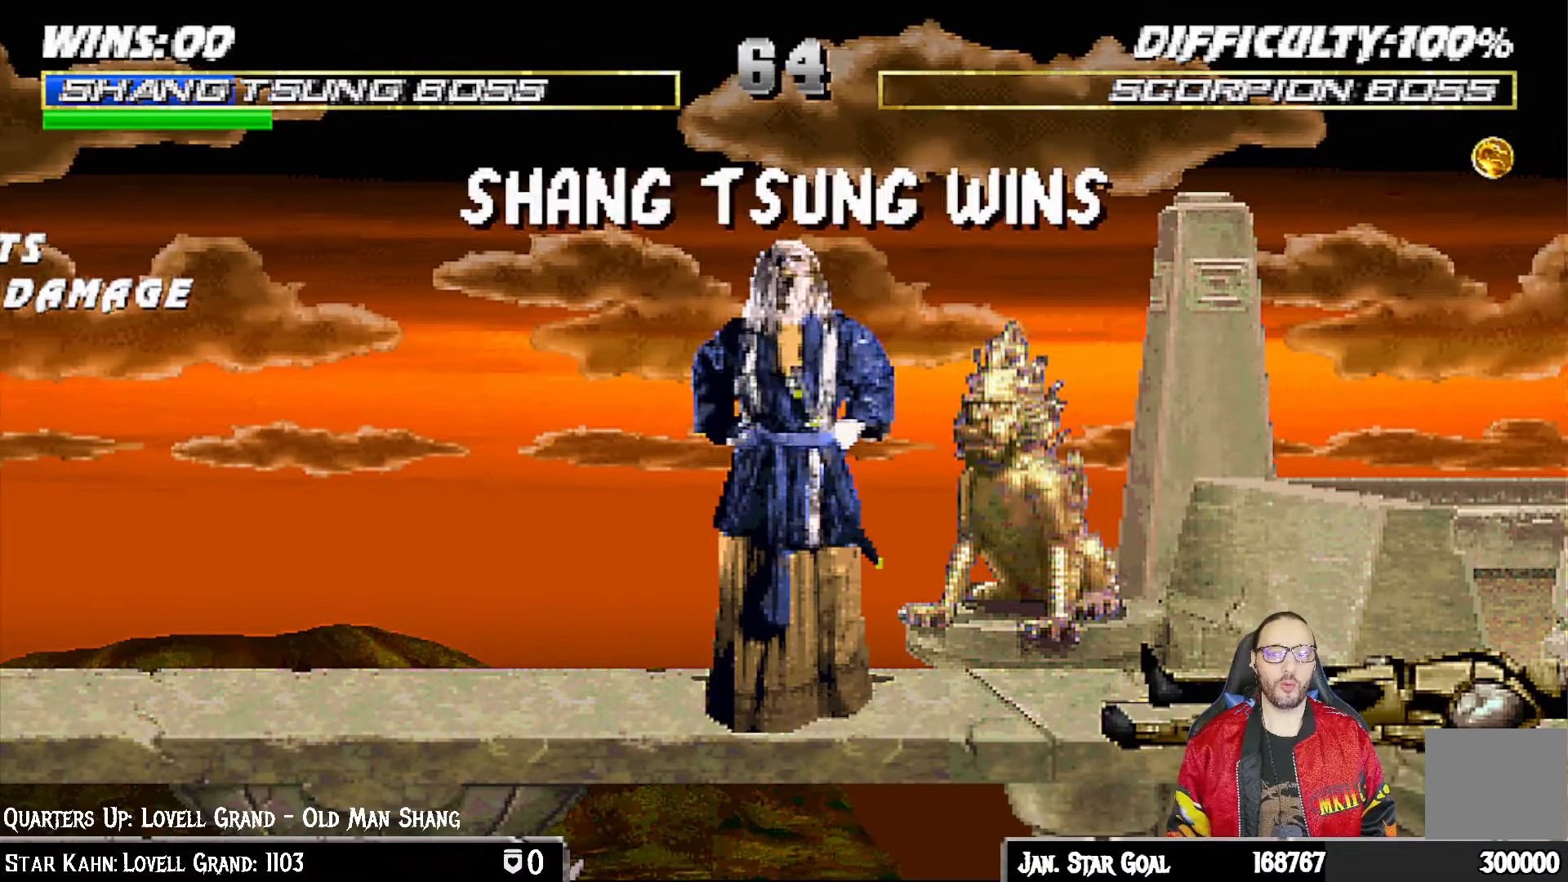
{"buttons": ["CROSS"], "left_stick": "center", "right_stick": "center", "events": [[33, "L1", "down"], [67, "CROSS", "up"], [167, "L1", "up"], [183, "CROSS", "down"], [267, "L1", "down"], [300, "CROSS", "up"], [400, "L1", "up"], [417, "CROSS", "down"]]}
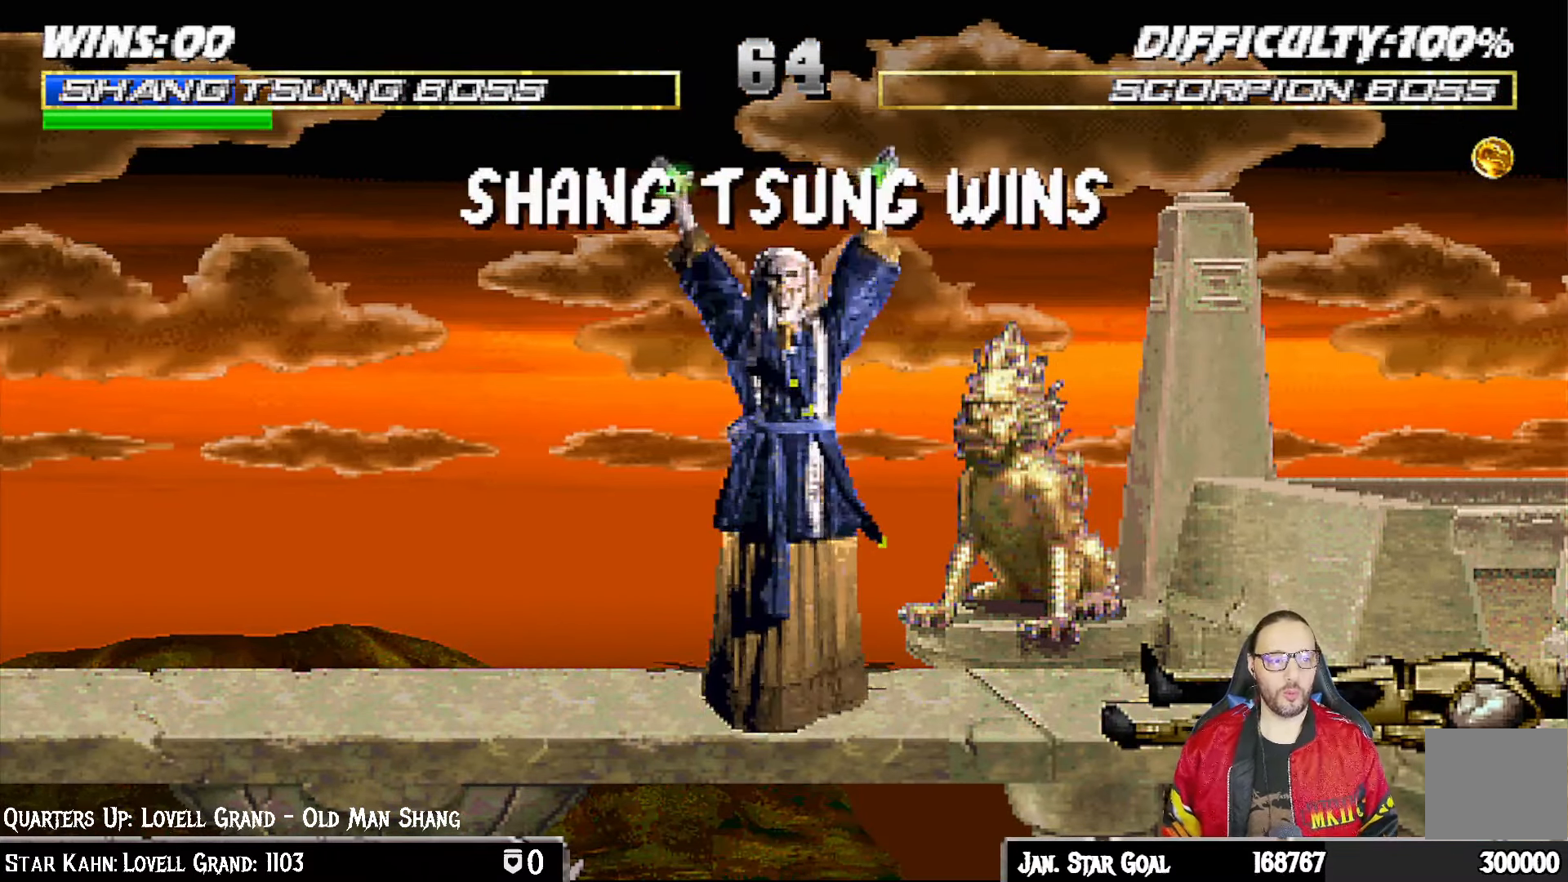
{"buttons": ["CROSS", "CIRCLE"], "left_stick": "center", "right_stick": "center", "events": [[17, "CROSS", "up"], [150, "CIRCLE", "down"], [267, "CIRCLE", "up"], [300, "L1", "down"], [417, "CIRCLE", "down"], [417, "CROSS", "down"], [433, "L1", "up"]]}
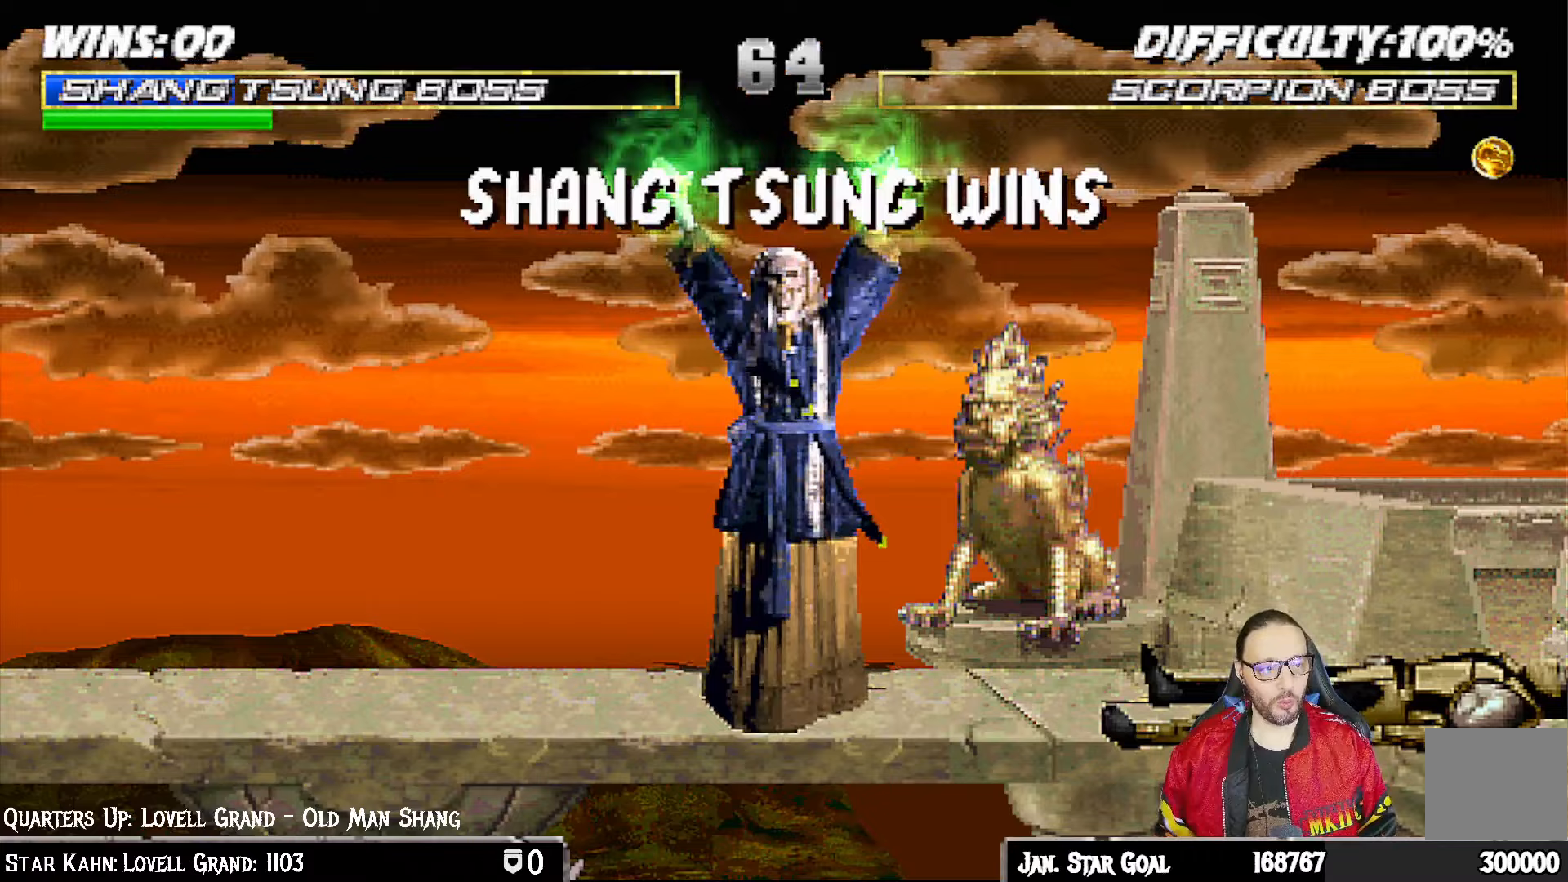
{"buttons": ["CROSS"], "left_stick": "center", "right_stick": "center", "events": [[83, "R1", "down"], [150, "CROSS", "up"], [283, "CIRCLE", "up"], [283, "R1", "up"], [433, "CROSS", "down"]]}
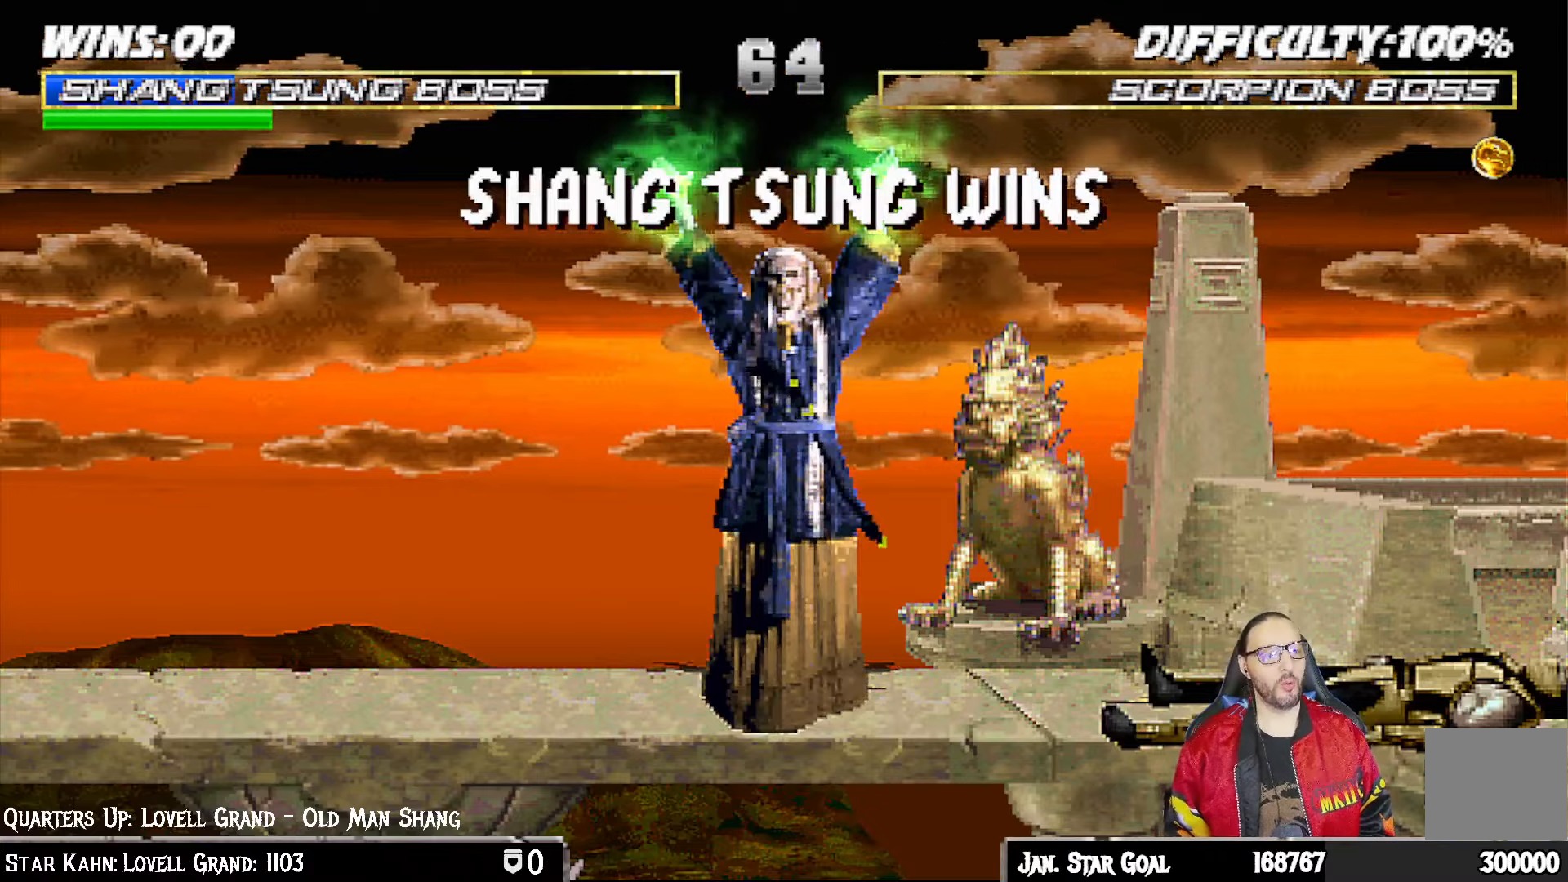
{"buttons": ["CROSS"], "left_stick": "center", "right_stick": "center", "events": [[17, "CIRCLE", "down"], [33, "R1", "down"], [83, "SQUARE", "down"], [100, "TRIANGLE", "down"], [117, "SQUARE", "up"], [167, "CROSS", "up"], [267, "TRIANGLE", "up"], [283, "CIRCLE", "up"], [283, "R1", "up"], [500, "CROSS", "down"]]}
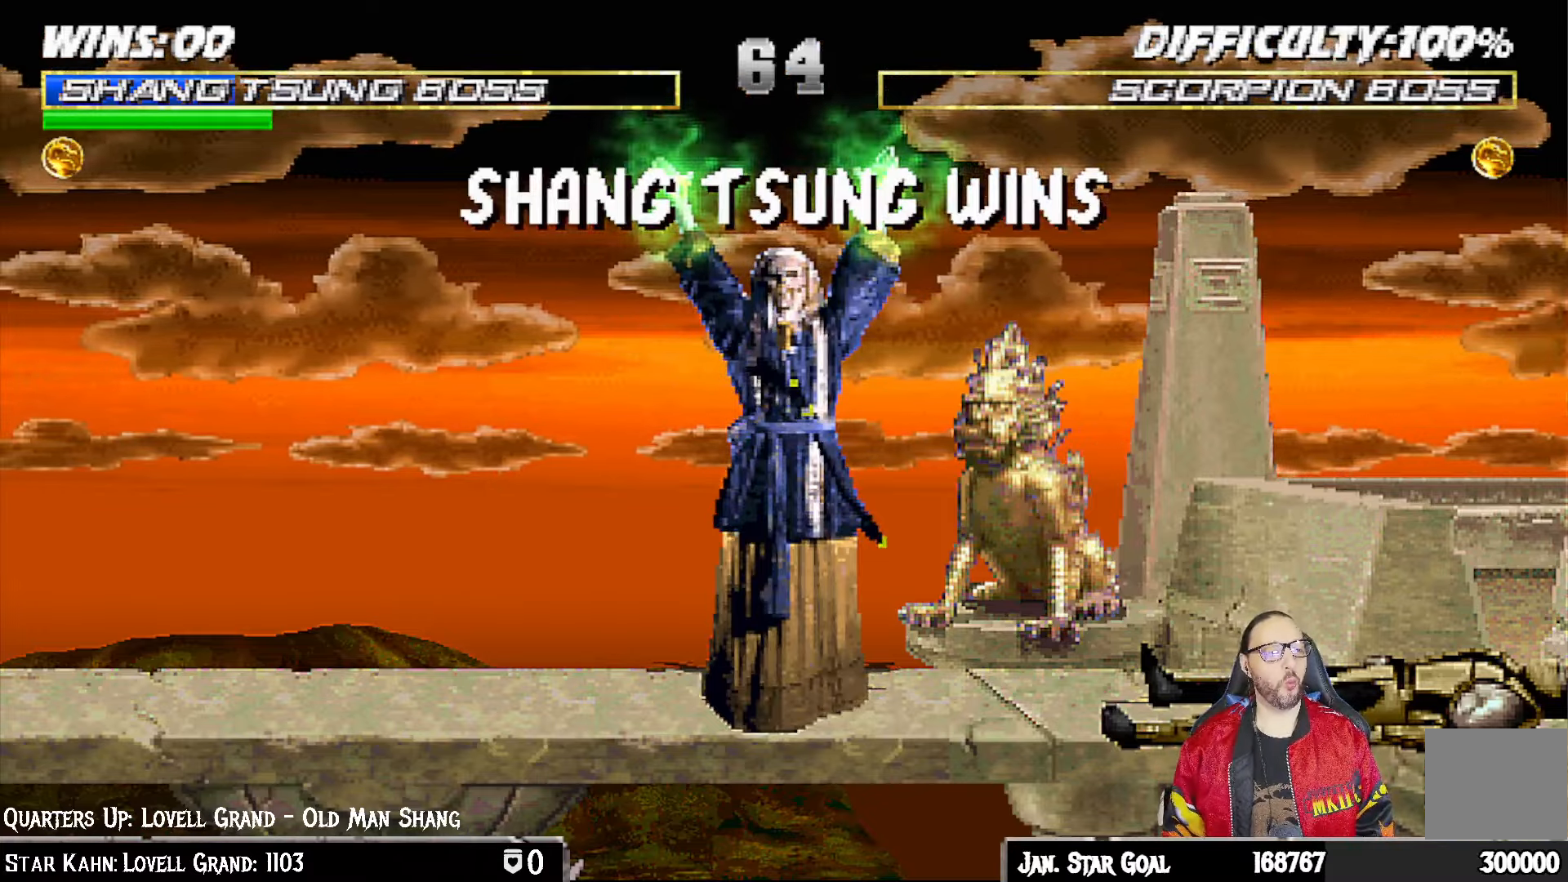
{"buttons": [], "left_stick": "center", "right_stick": "center", "events": [[183, "CROSS", "up"]]}
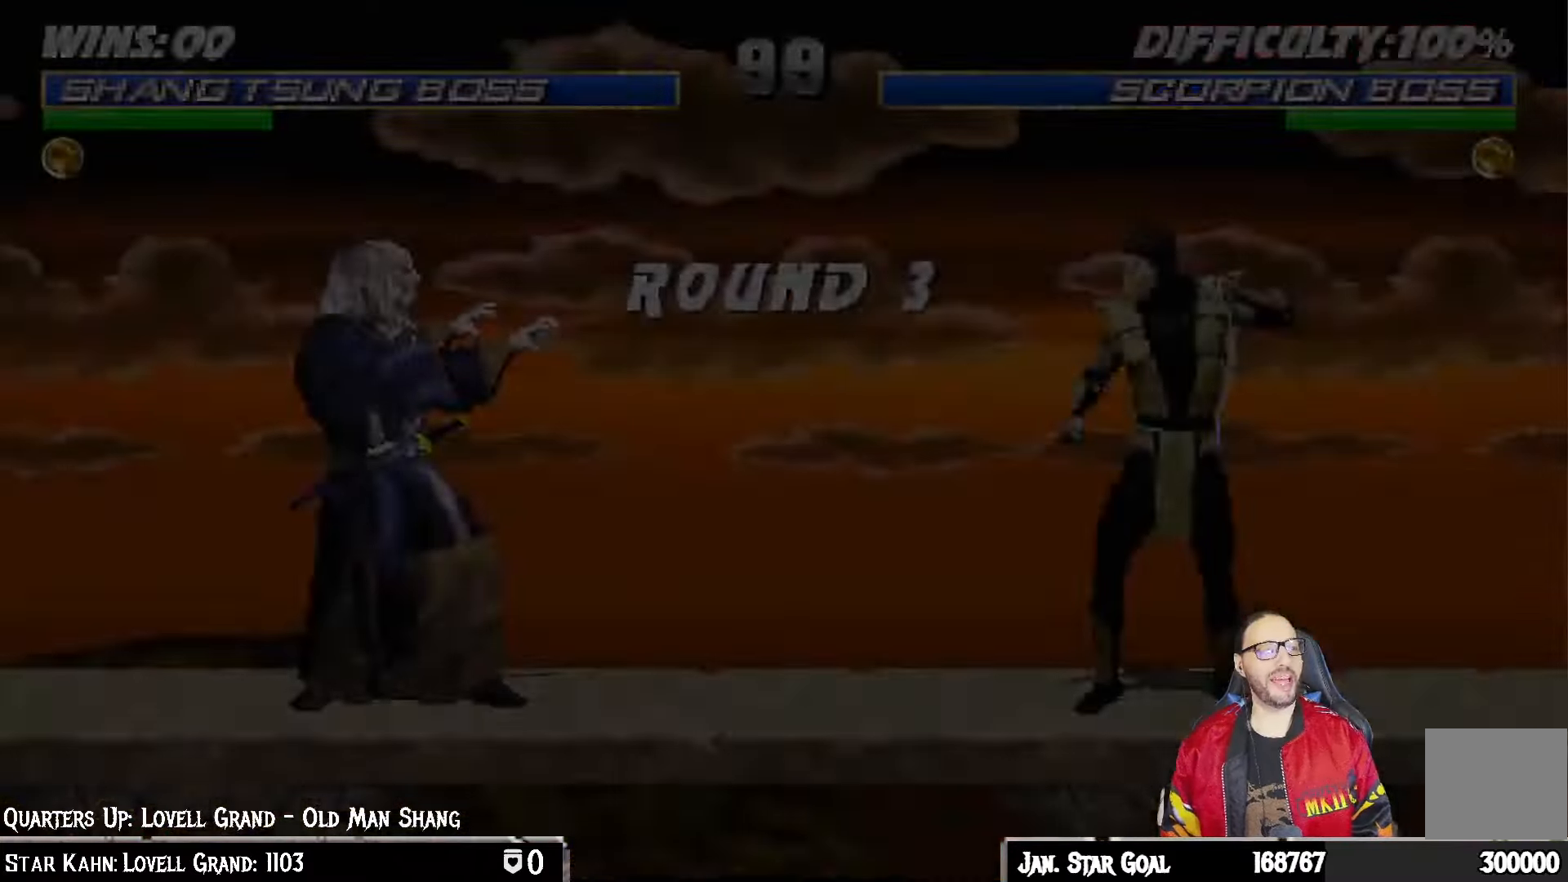
{"buttons": [], "left_stick": "center", "right_stick": "center", "events": [[250, "CROSS", "down"], [333, "CROSS", "up"]]}
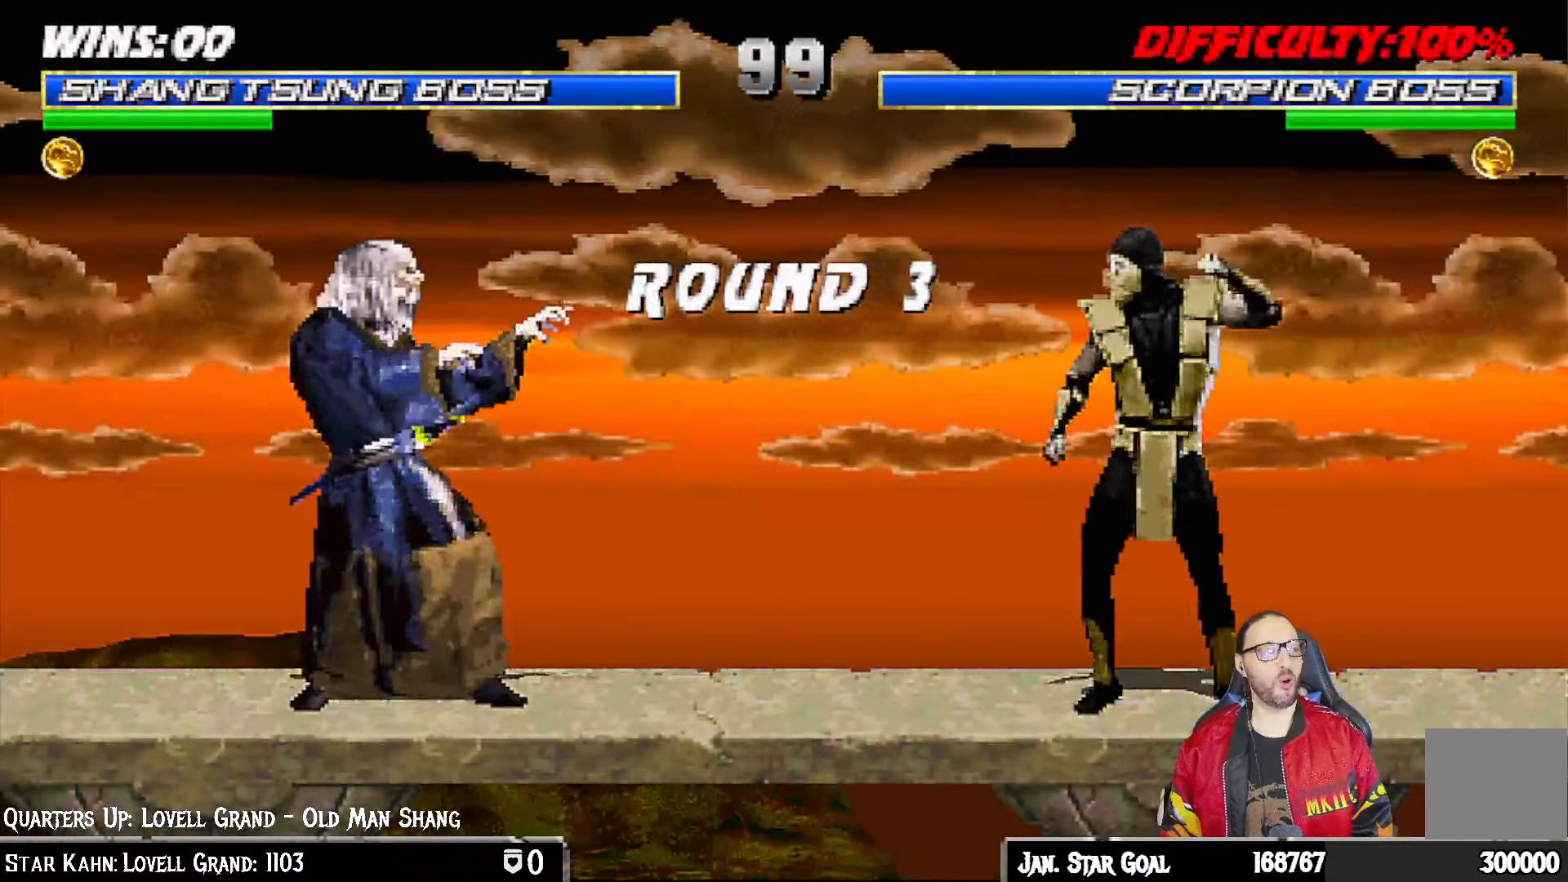
{"buttons": [], "left_stick": "center", "right_stick": "center", "events": []}
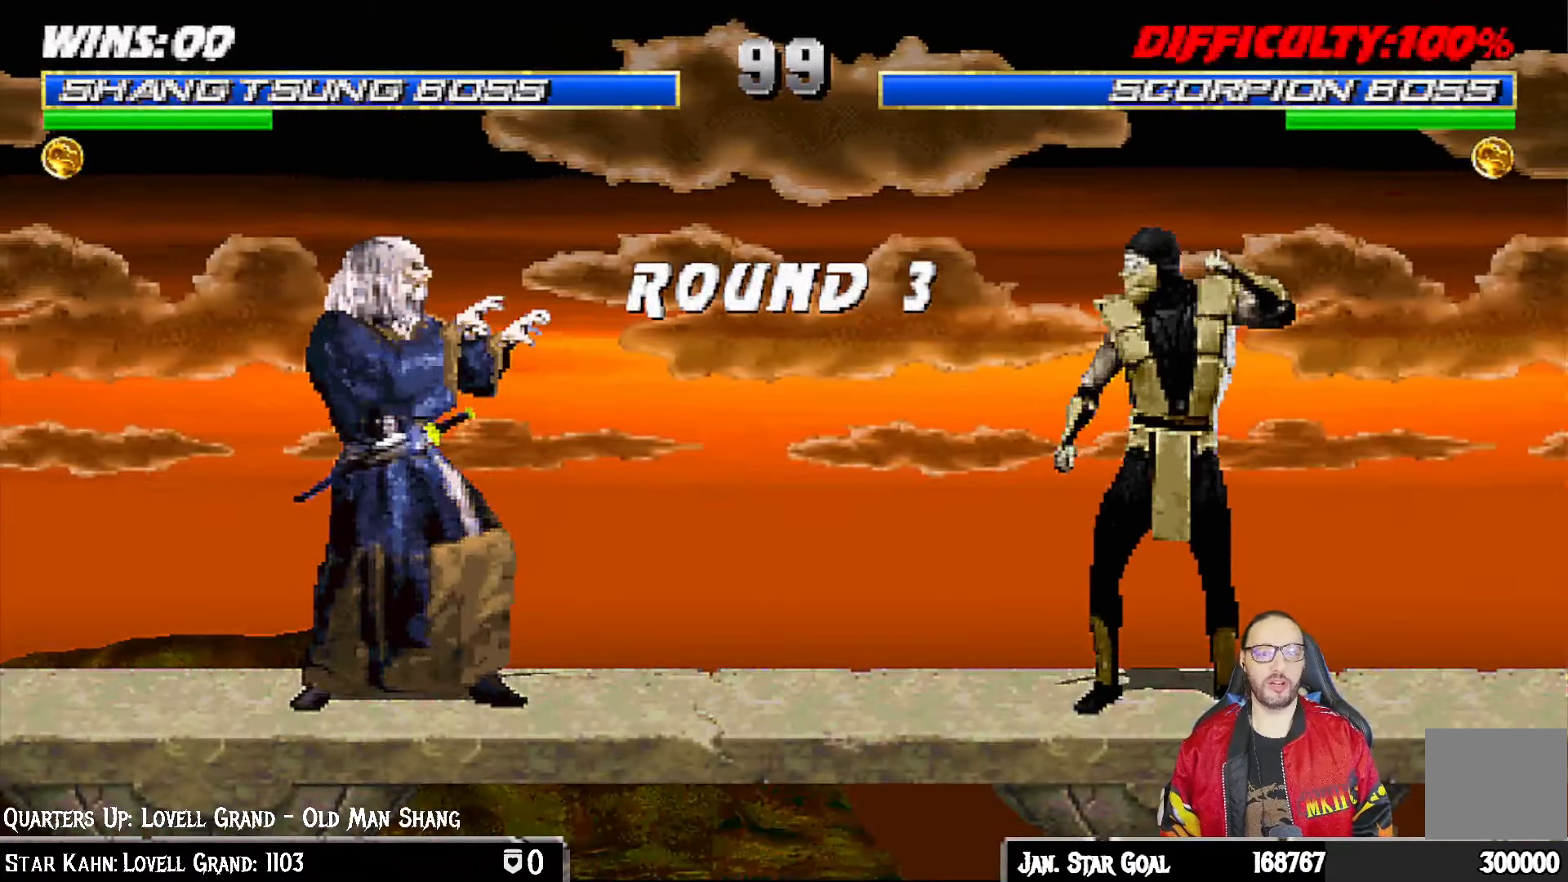
{"buttons": [], "left_stick": "center", "right_stick": "center", "events": [[367, "DPAD_LEFT", "down"], [433, "DPAD_LEFT", "up"]]}
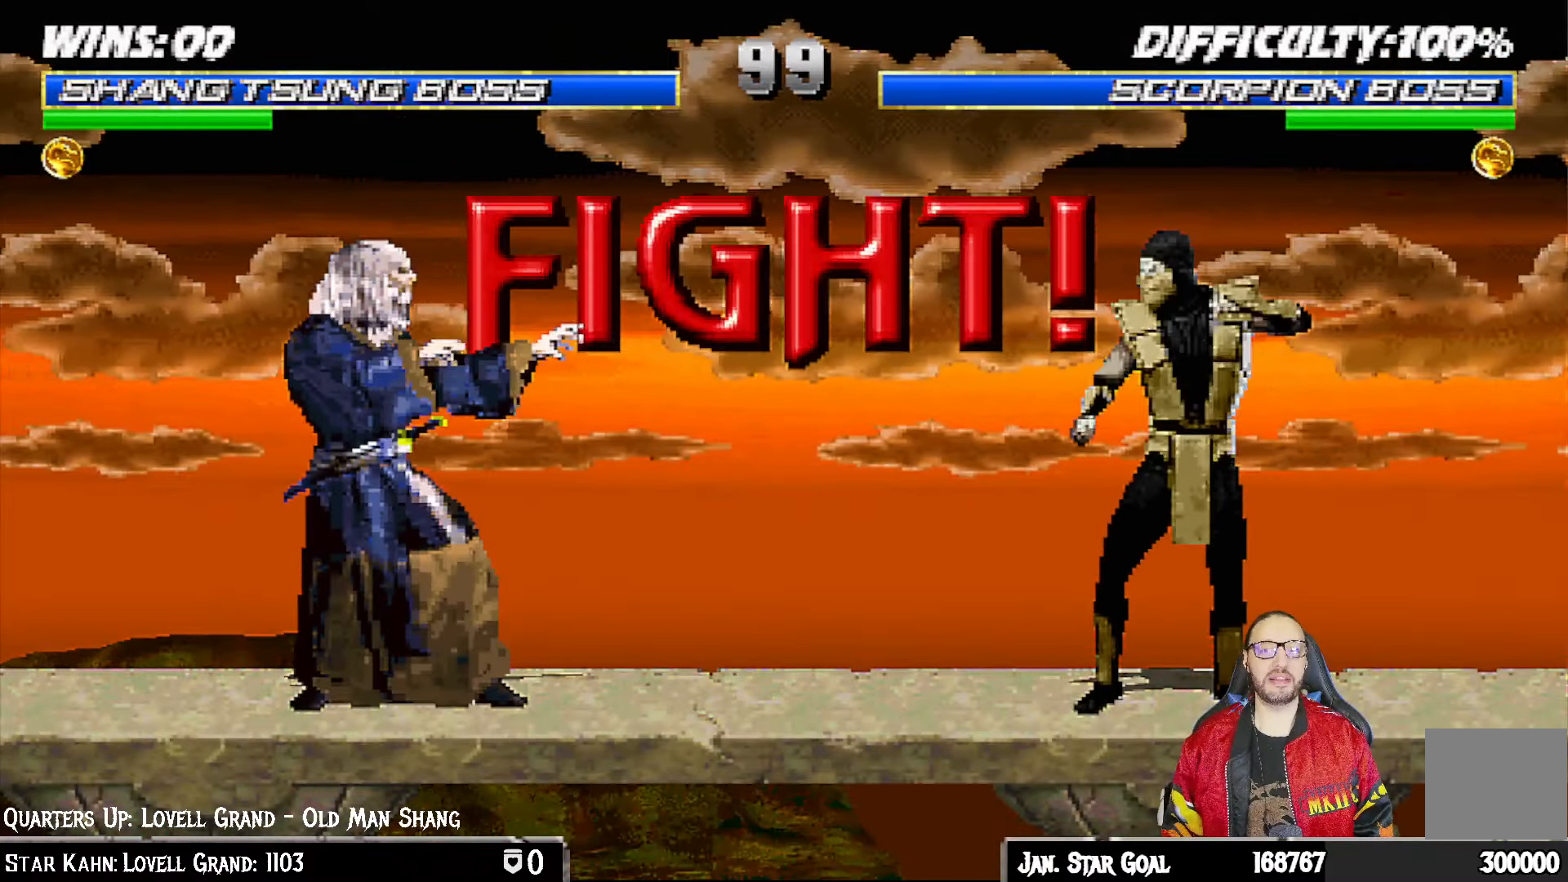
{"buttons": [], "left_stick": "center", "right_stick": "center", "events": []}
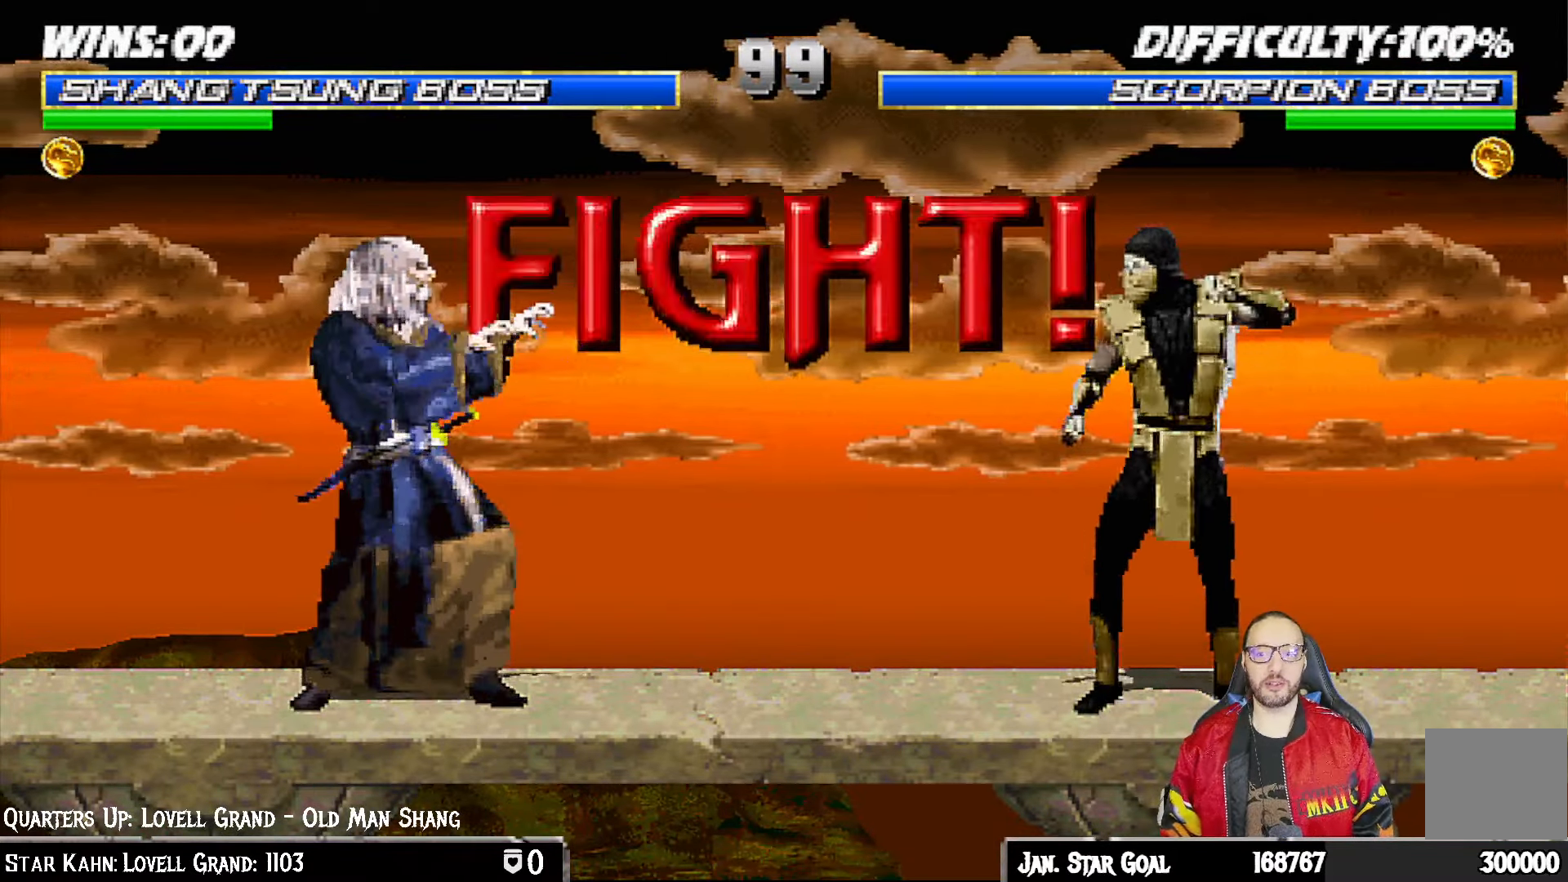
{"buttons": ["R1"], "left_stick": "center", "right_stick": "center", "events": [[83, "DPAD_LEFT", "down"], [183, "DPAD_LEFT", "up"], [233, "DPAD_RIGHT", "down"], [300, "DPAD_RIGHT", "up"], [300, "SQUARE", "down"], [400, "SQUARE", "up"], [483, "R1", "down"]]}
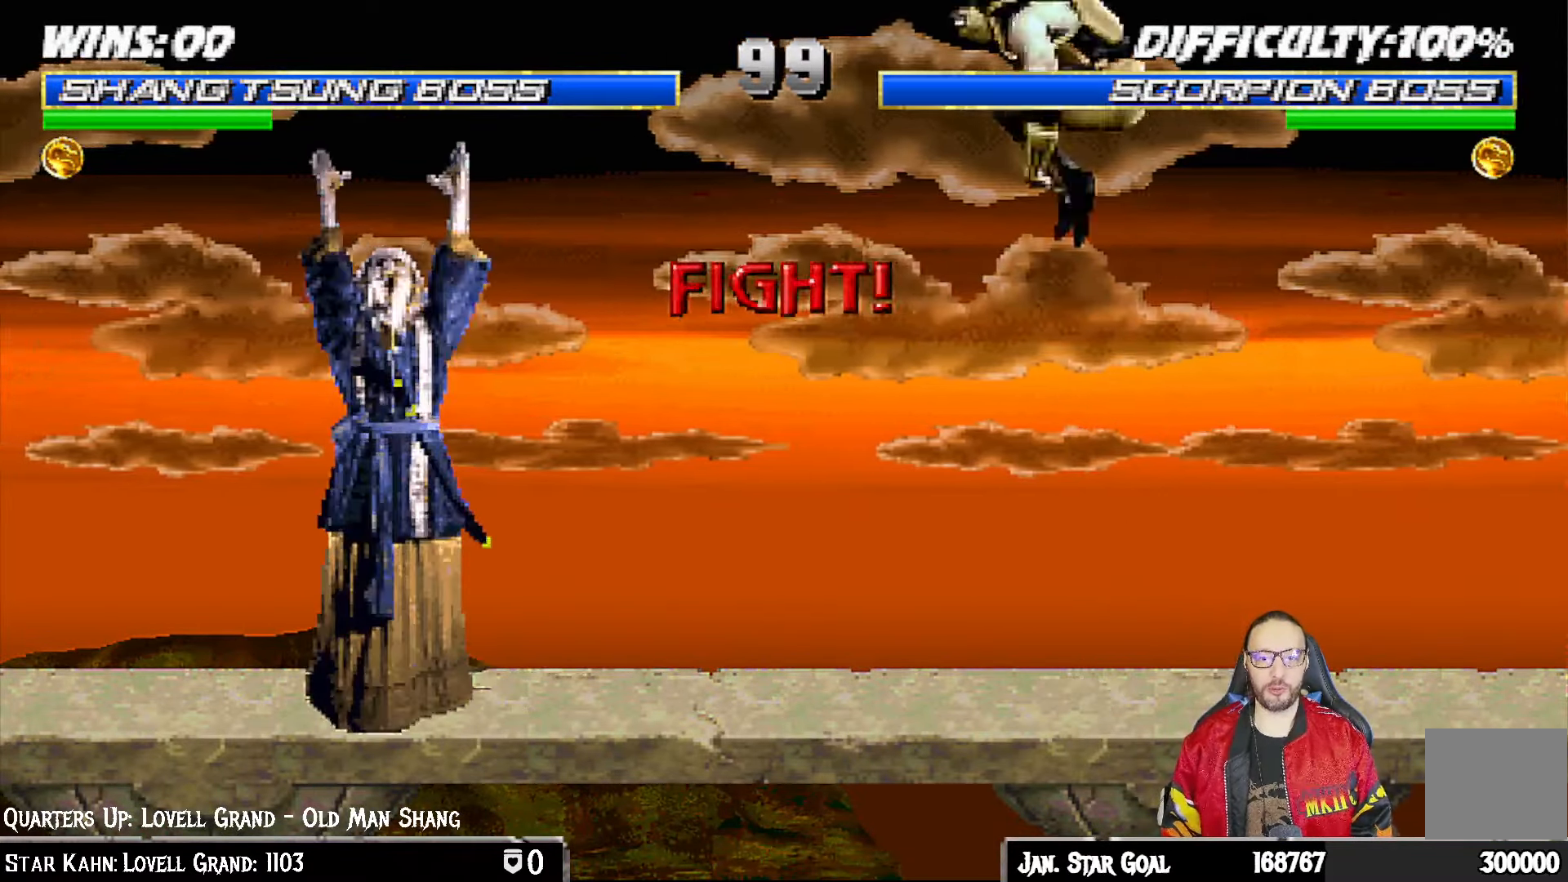
{"buttons": ["L1", "R1", "DPAD_DOWN", "DPAD_LEFT"], "left_stick": "center", "right_stick": "center", "events": [[467, "DPAD_DOWN", "down"], [500, "DPAD_LEFT", "down"], [500, "L1", "down"]]}
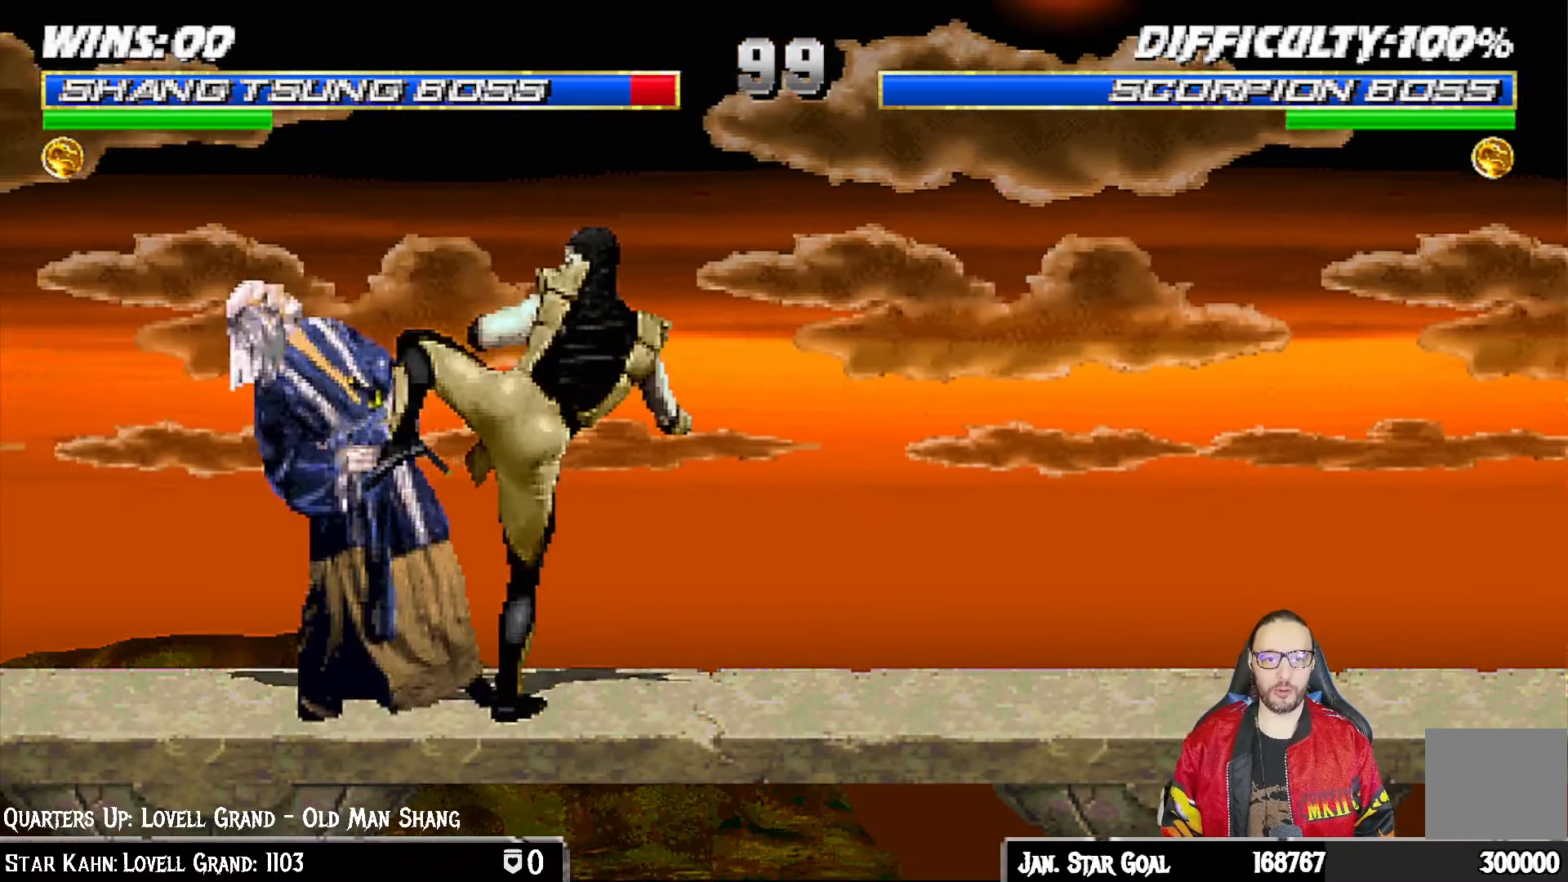
{"buttons": ["L1", "R1", "DPAD_DOWN", "DPAD_LEFT"], "left_stick": "center", "right_stick": "center", "events": []}
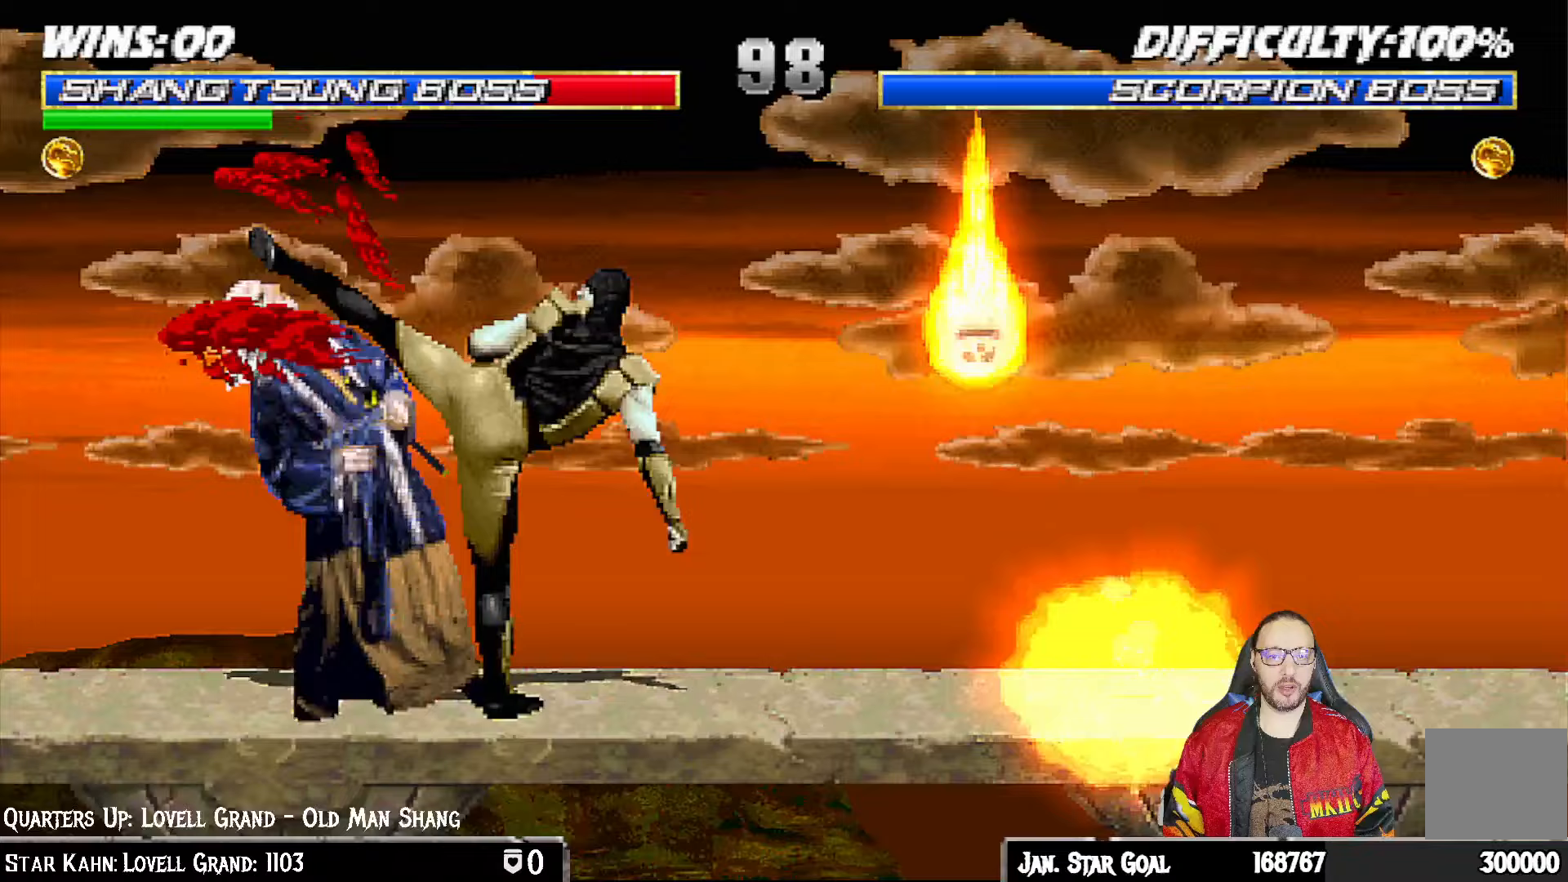
{"buttons": [], "left_stick": "center", "right_stick": "center", "events": [[150, "R2", "down"], [233, "R2", "up"], [317, "DPAD_LEFT", "up"], [367, "DPAD_DOWN", "up"], [383, "L1", "up"], [383, "R2", "down"], [433, "R1", "up"], [433, "R2", "up"]]}
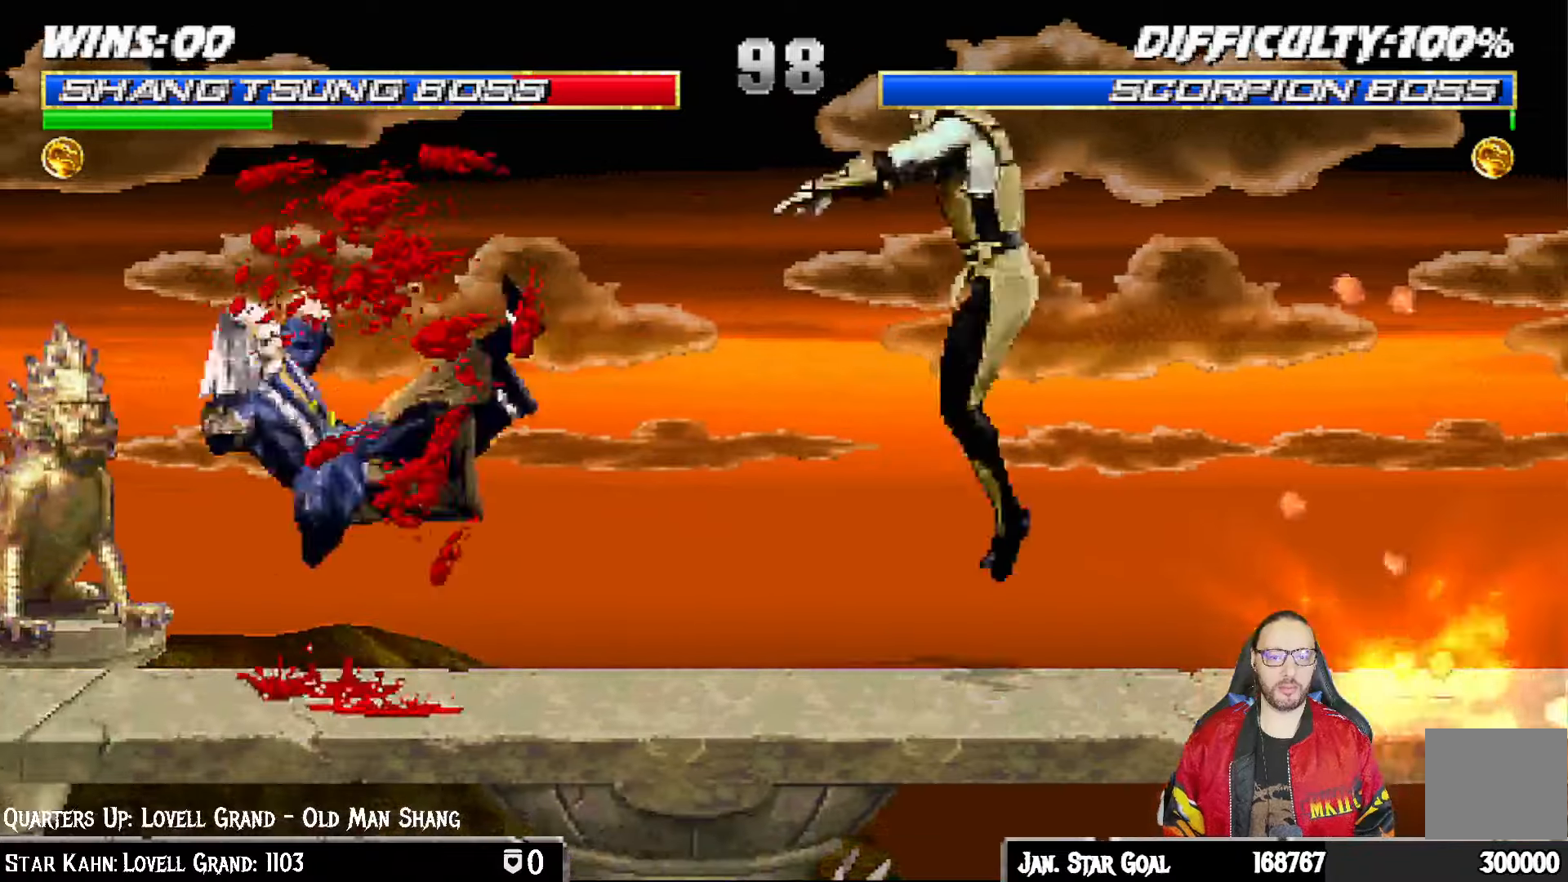
{"buttons": ["TRIANGLE", "L1", "R1", "DPAD_UP", "DPAD_LEFT"], "left_stick": "center", "right_stick": "center", "events": [[50, "DPAD_DOWN", "down"], [50, "DPAD_LEFT", "down"], [67, "L1", "down"], [117, "DPAD_DOWN", "up"], [117, "R1", "down"], [150, "R2", "down"], [167, "DPAD_DOWN", "down"], [200, "R2", "up"], [233, "DPAD_DOWN", "up"], [250, "DPAD_LEFT", "up"], [300, "L1", "up"], [317, "R1", "up"], [350, "L1", "down"], [383, "DPAD_LEFT", "down"], [383, "DPAD_UP", "down"], [483, "TRIANGLE", "down"], [500, "R1", "down"]]}
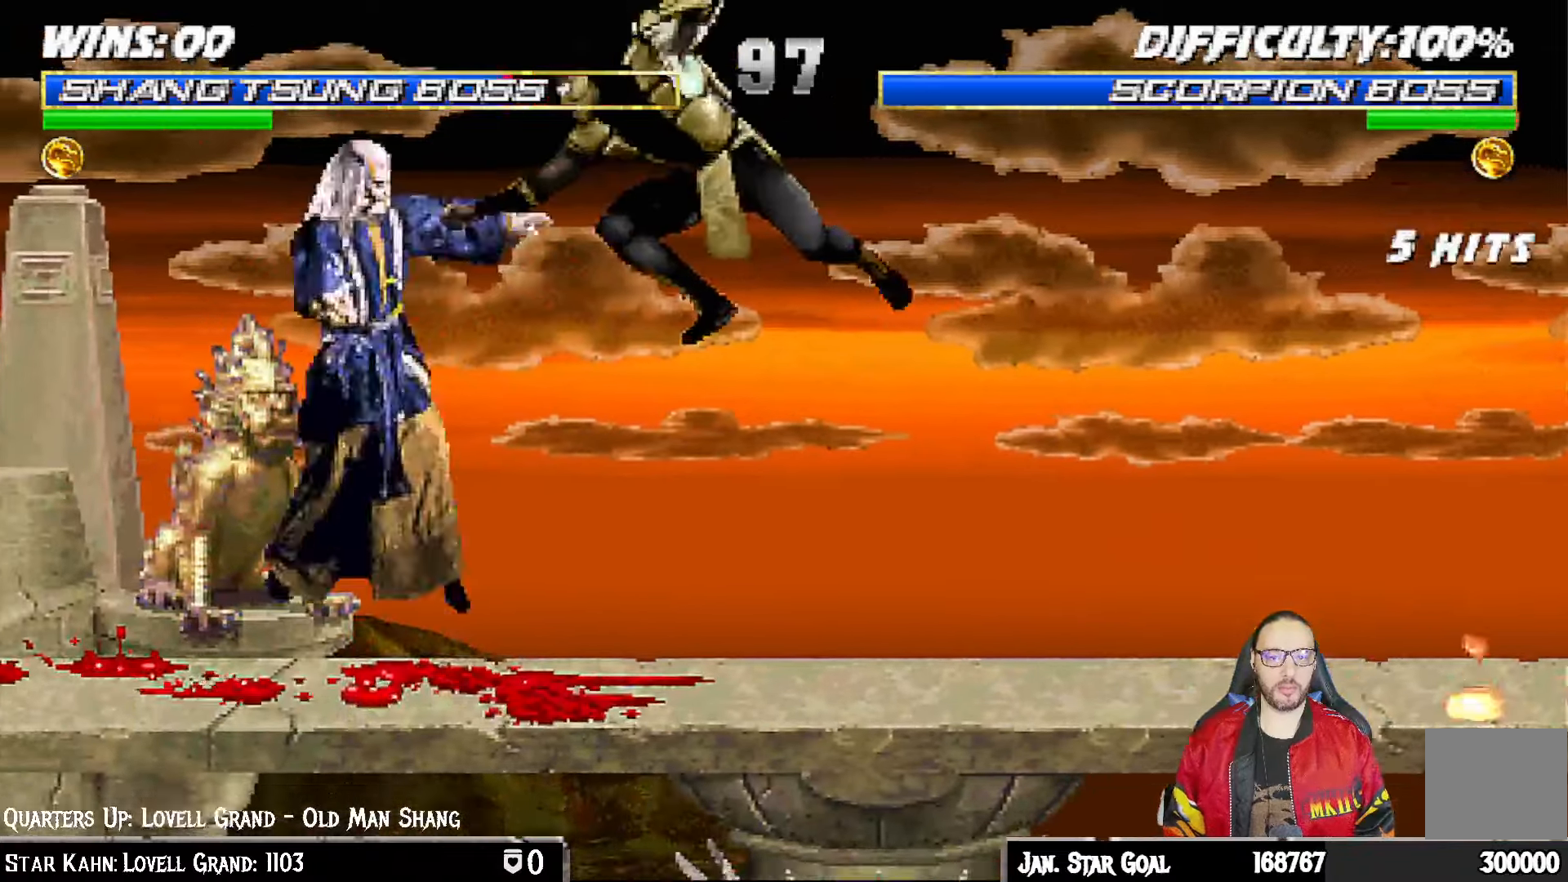
{"buttons": ["L1", "R1", "DPAD_DOWN", "DPAD_LEFT"], "left_stick": "center", "right_stick": "center", "events": [[67, "R1", "up"], [100, "TRIANGLE", "up"], [133, "TRIANGLE", "down"], [167, "R1", "down"], [200, "DPAD_LEFT", "up"], [200, "DPAD_UP", "up"], [217, "L1", "up"], [283, "R1", "up"], [333, "TRIANGLE", "up"], [417, "DPAD_DOWN", "down"], [433, "DPAD_LEFT", "down"], [433, "L1", "down"], [450, "R1", "down"]]}
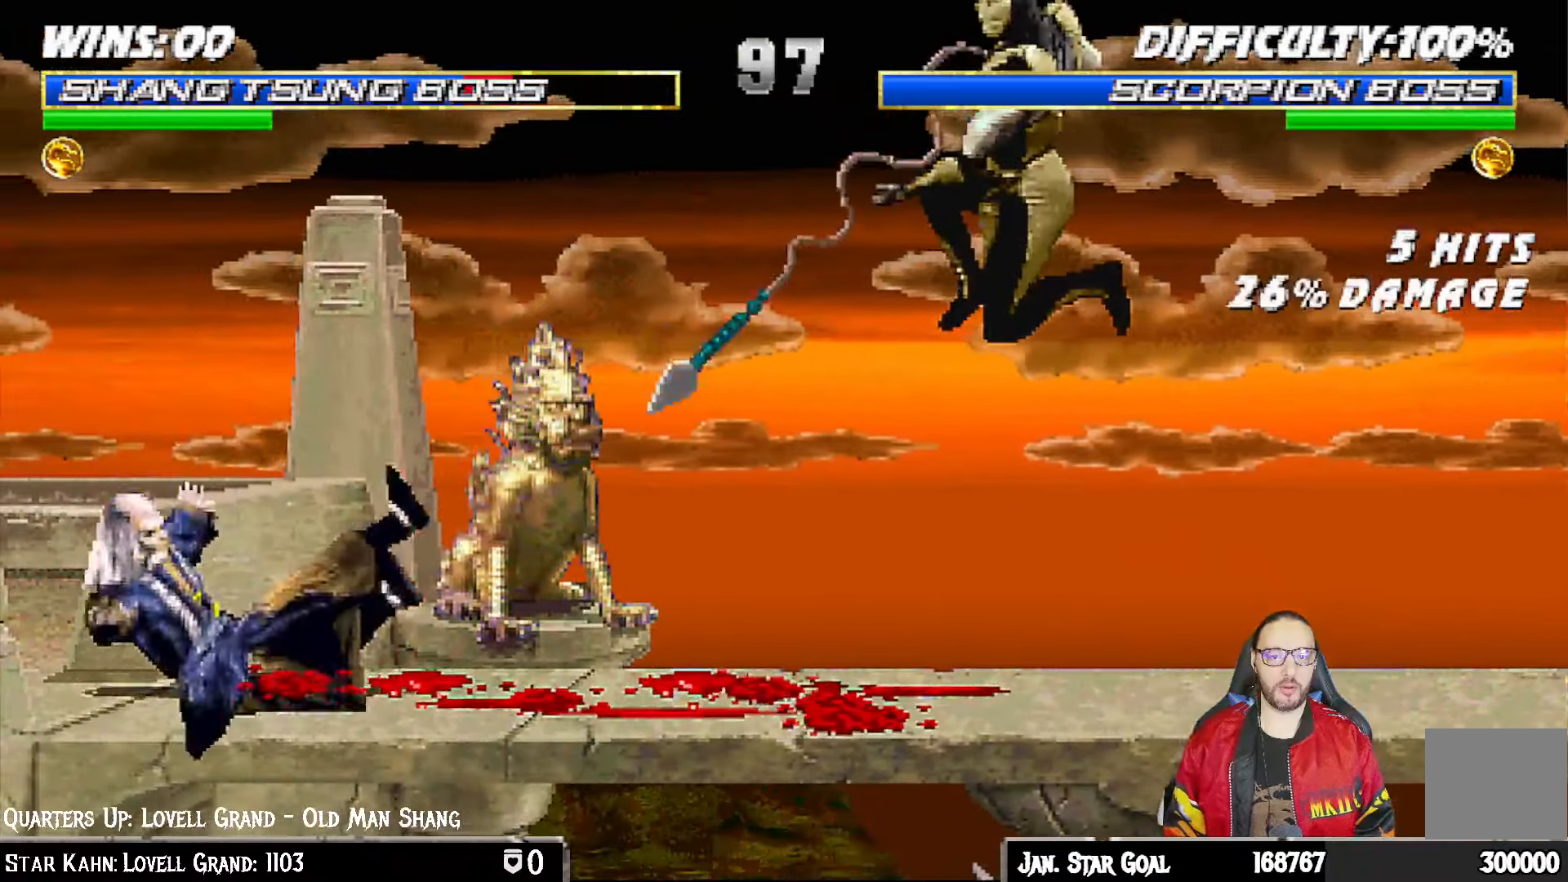
{"buttons": ["L1", "DPAD_UP", "DPAD_RIGHT"], "left_stick": "center", "right_stick": "center", "events": [[183, "DPAD_LEFT", "up"], [217, "DPAD_DOWN", "up"], [233, "L1", "up"], [350, "R1", "up"], [383, "DPAD_RIGHT", "down"], [400, "L1", "down"], [433, "DPAD_UP", "down"]]}
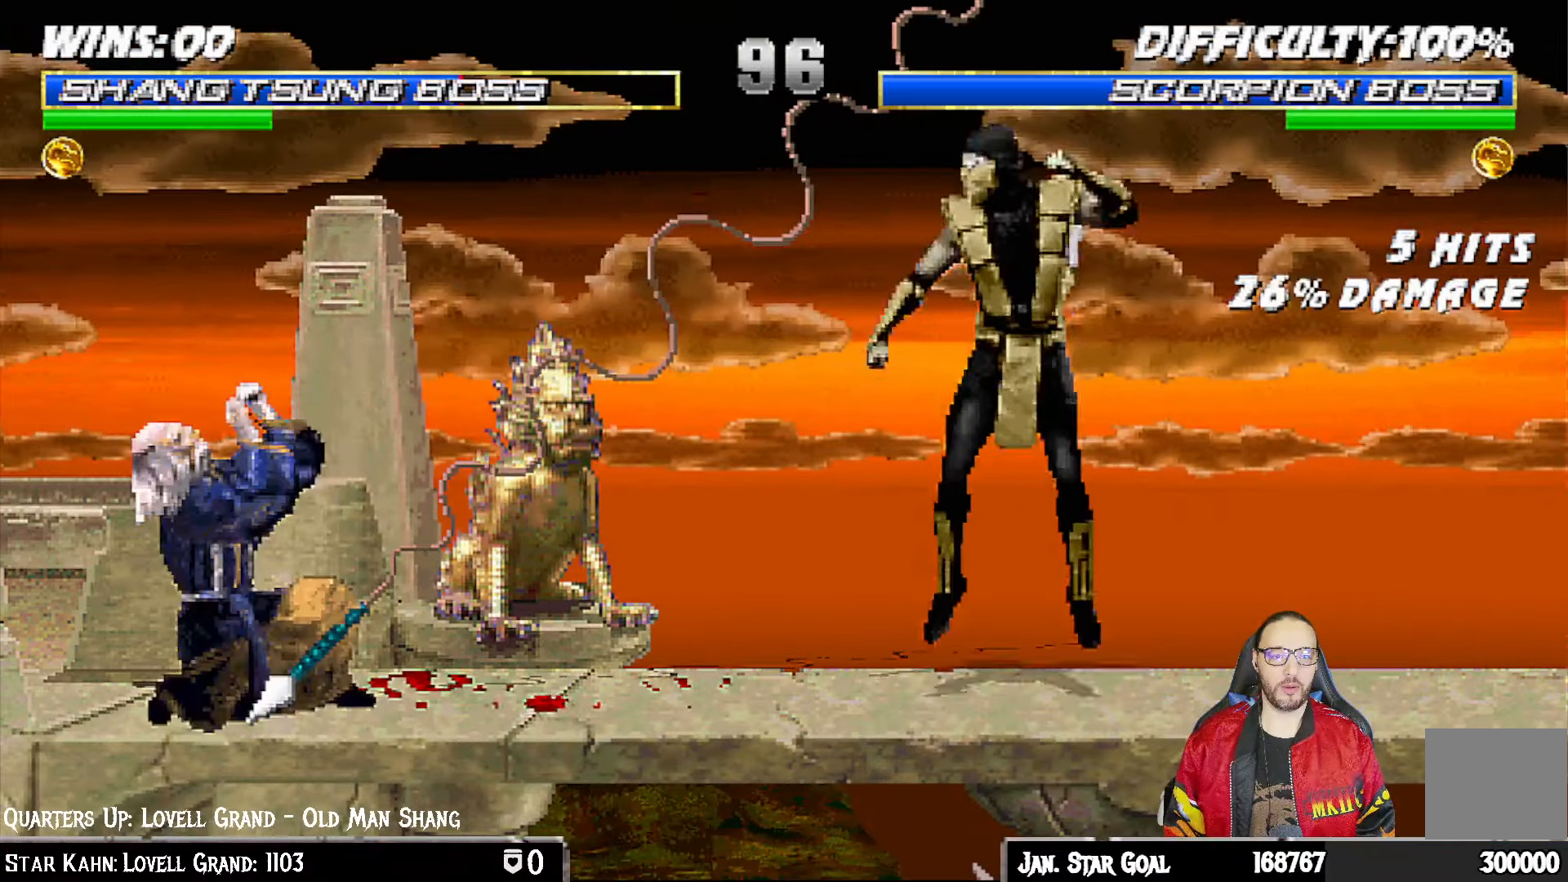
{"buttons": ["TRIANGLE"], "left_stick": "center", "right_stick": "center", "events": [[100, "TRIANGLE", "down"], [183, "TRIANGLE", "up"], [250, "TRIANGLE", "down"], [317, "TRIANGLE", "up"], [383, "TRIANGLE", "down"], [433, "DPAD_UP", "up"], [467, "DPAD_RIGHT", "up"], [483, "L1", "up"]]}
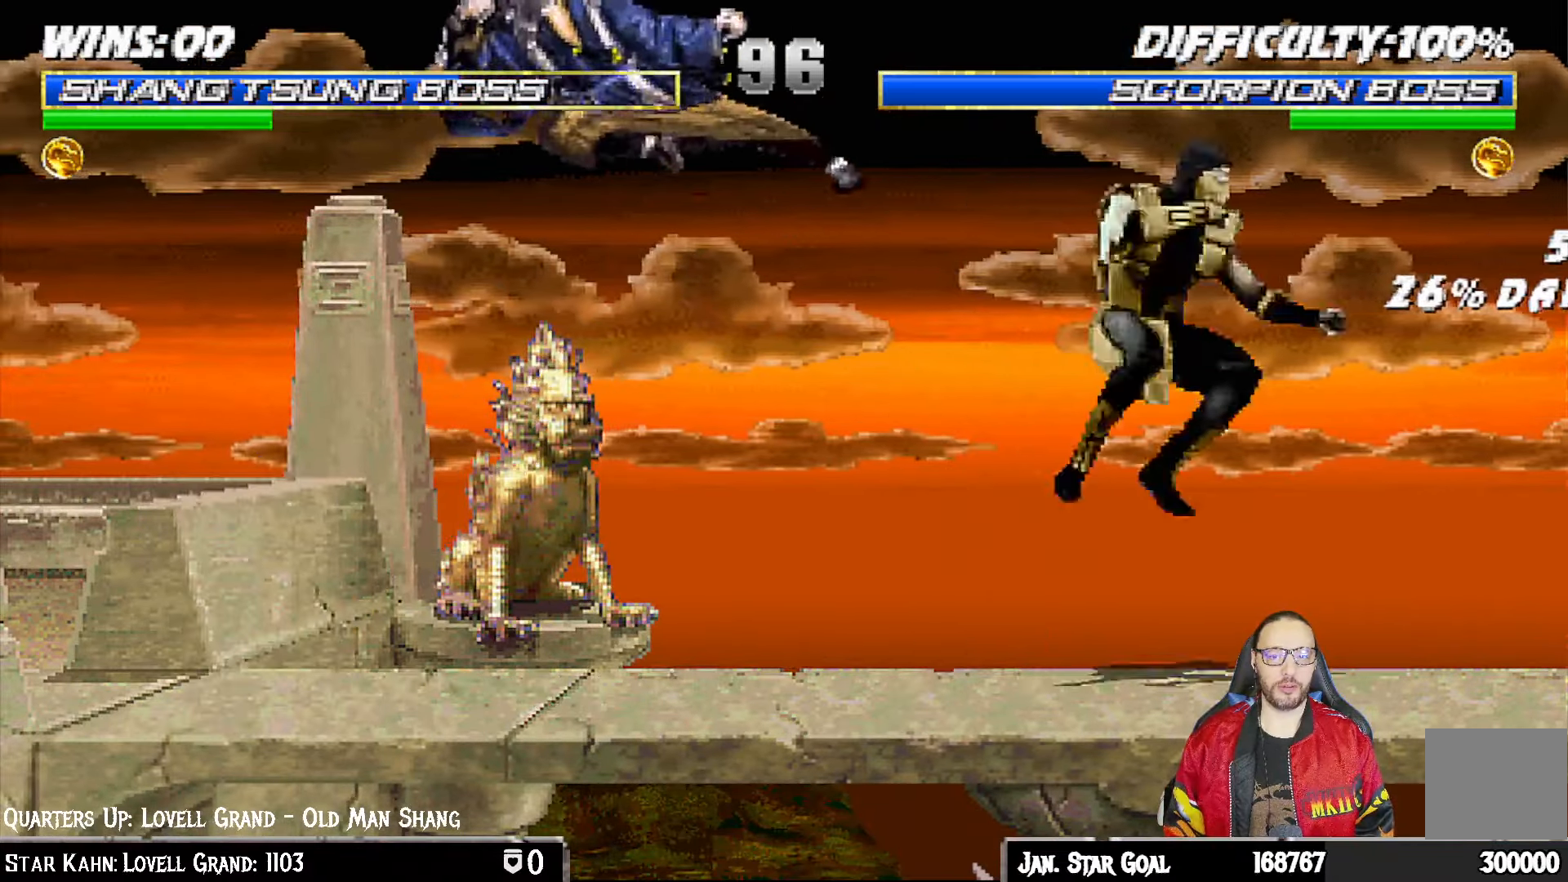
{"buttons": ["TRIANGLE", "L1", "DPAD_UP", "DPAD_RIGHT"], "left_stick": "center", "right_stick": "center", "events": [[50, "TRIANGLE", "up"], [317, "DPAD_RIGHT", "down"], [333, "DPAD_UP", "down"], [333, "L1", "down"], [467, "TRIANGLE", "down"]]}
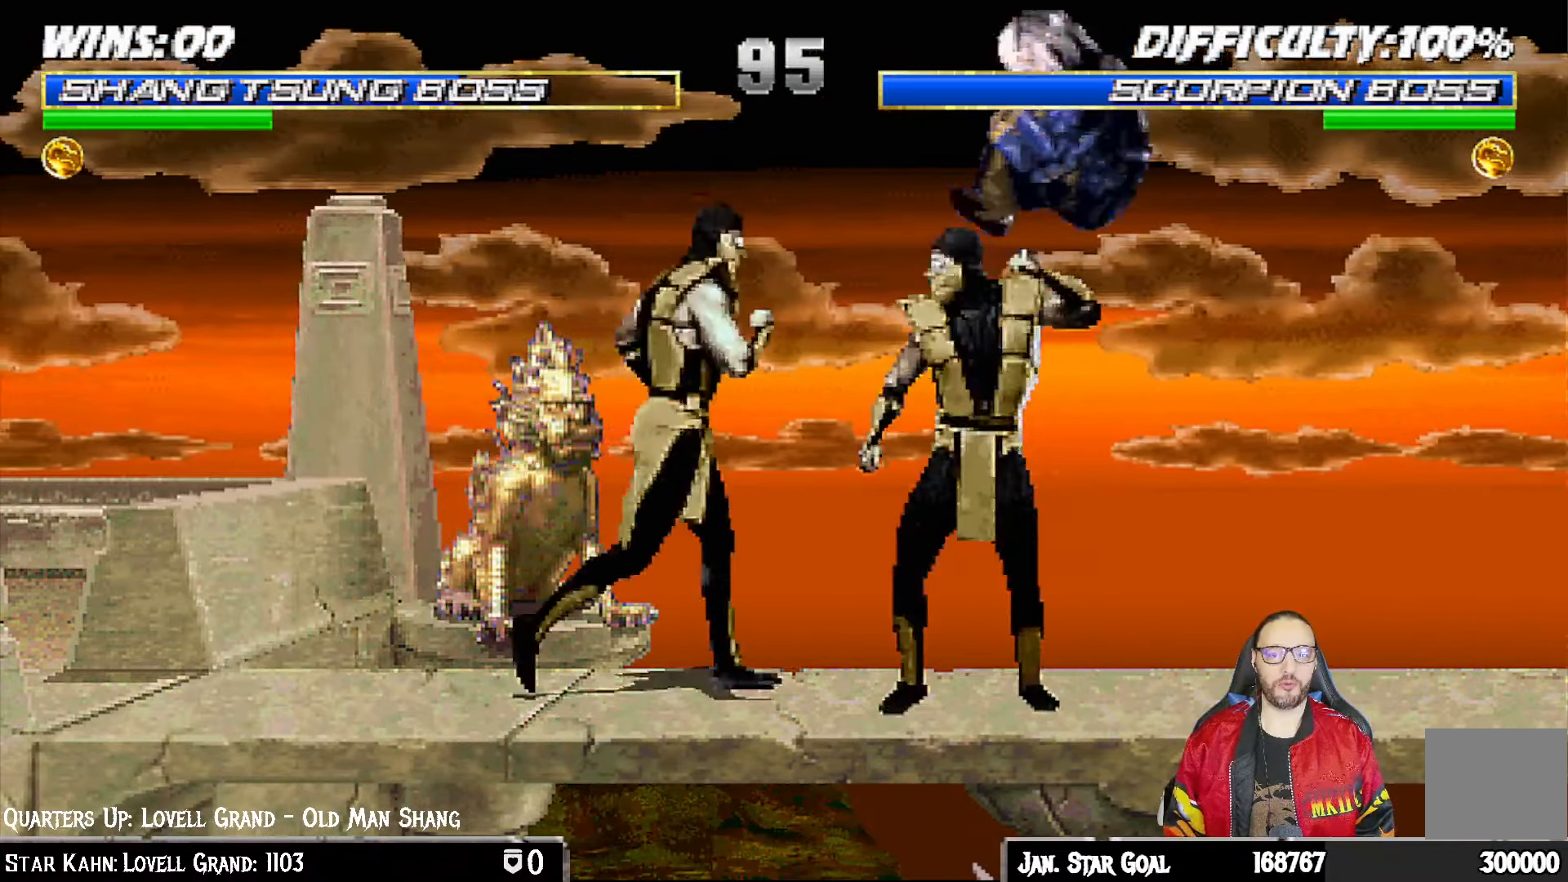
{"buttons": ["DPAD_LEFT"], "left_stick": "center", "right_stick": "center"}
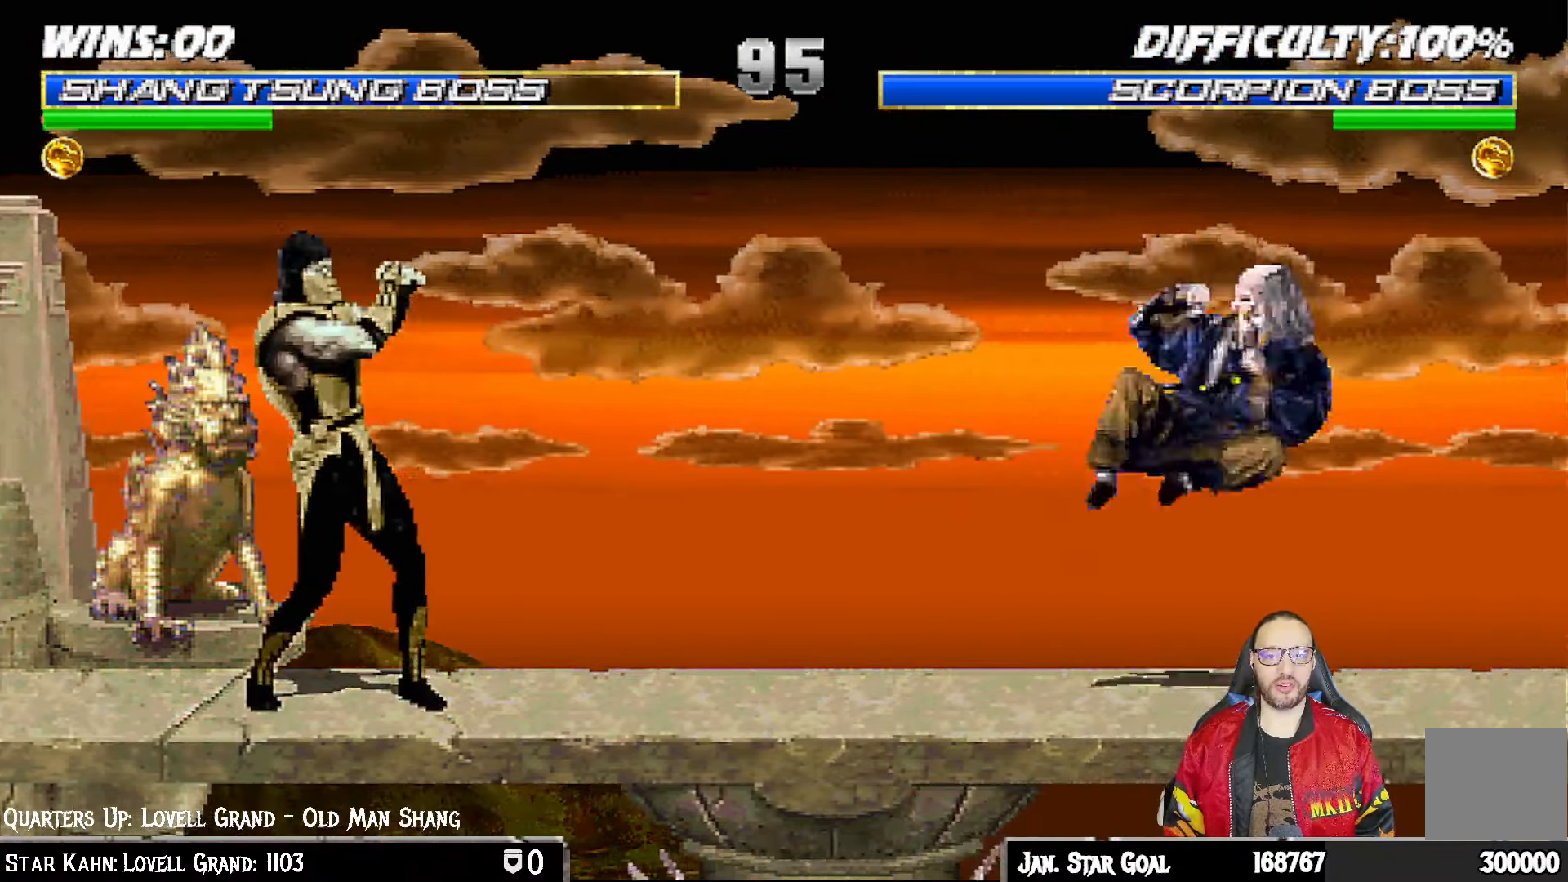
{"buttons": ["R1"], "left_stick": "center", "right_stick": "center", "events": [[17, "SQUARE", "down"], [33, "DPAD_LEFT", "up"], [183, "SQUARE", "up"], [217, "R1", "down"]]}
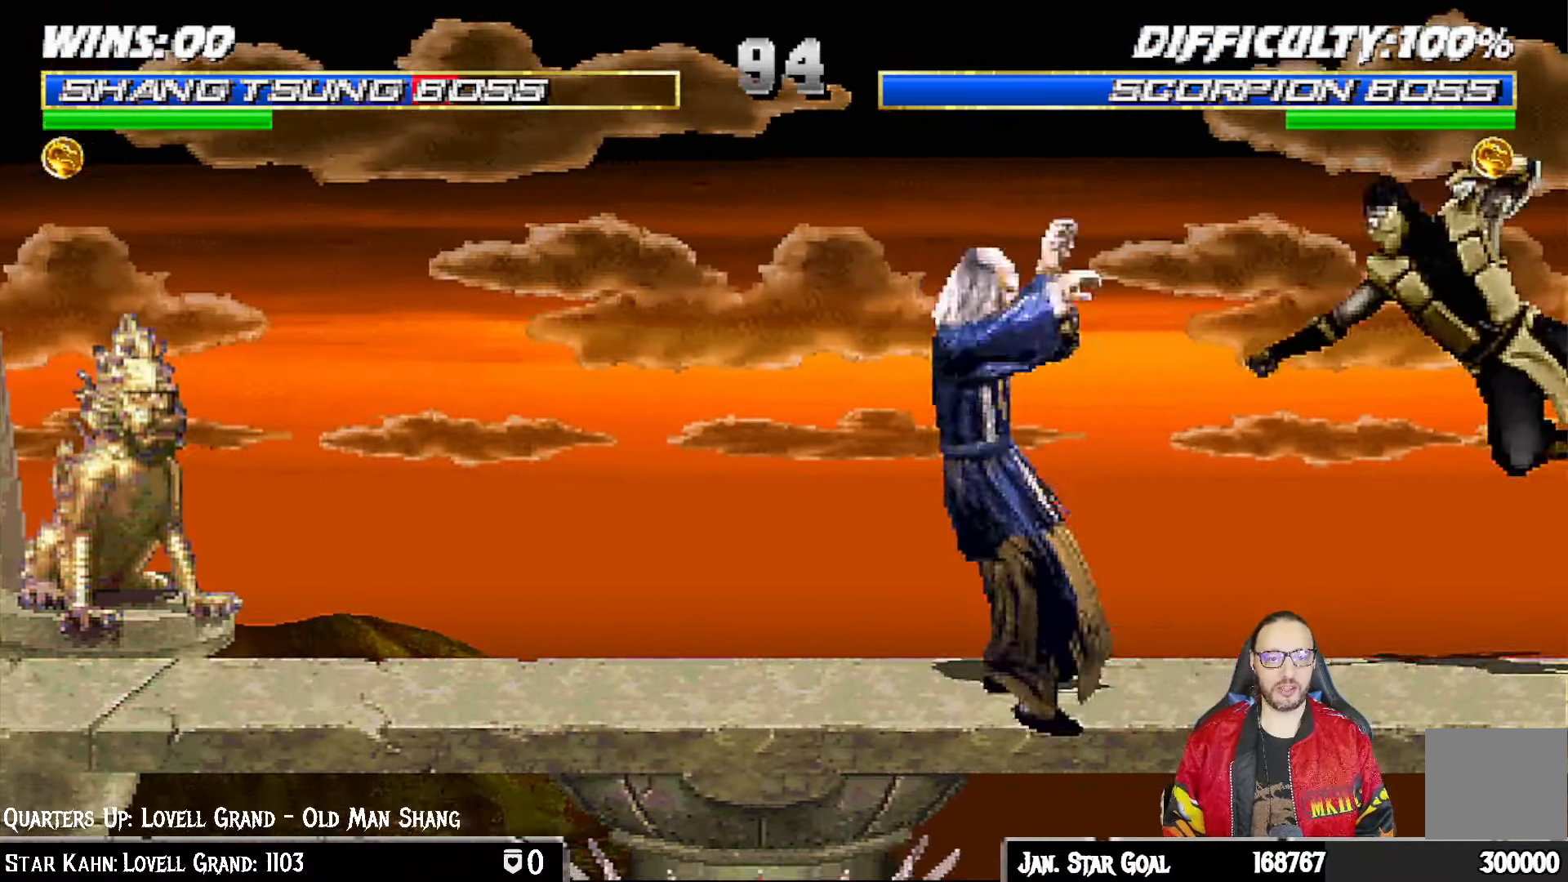
{"buttons": ["L1", "R1", "DPAD_DOWN", "DPAD_LEFT"], "left_stick": "center", "right_stick": "center", "events": [[267, "DPAD_DOWN", "down"], [267, "DPAD_LEFT", "down"], [300, "L1", "down"]]}
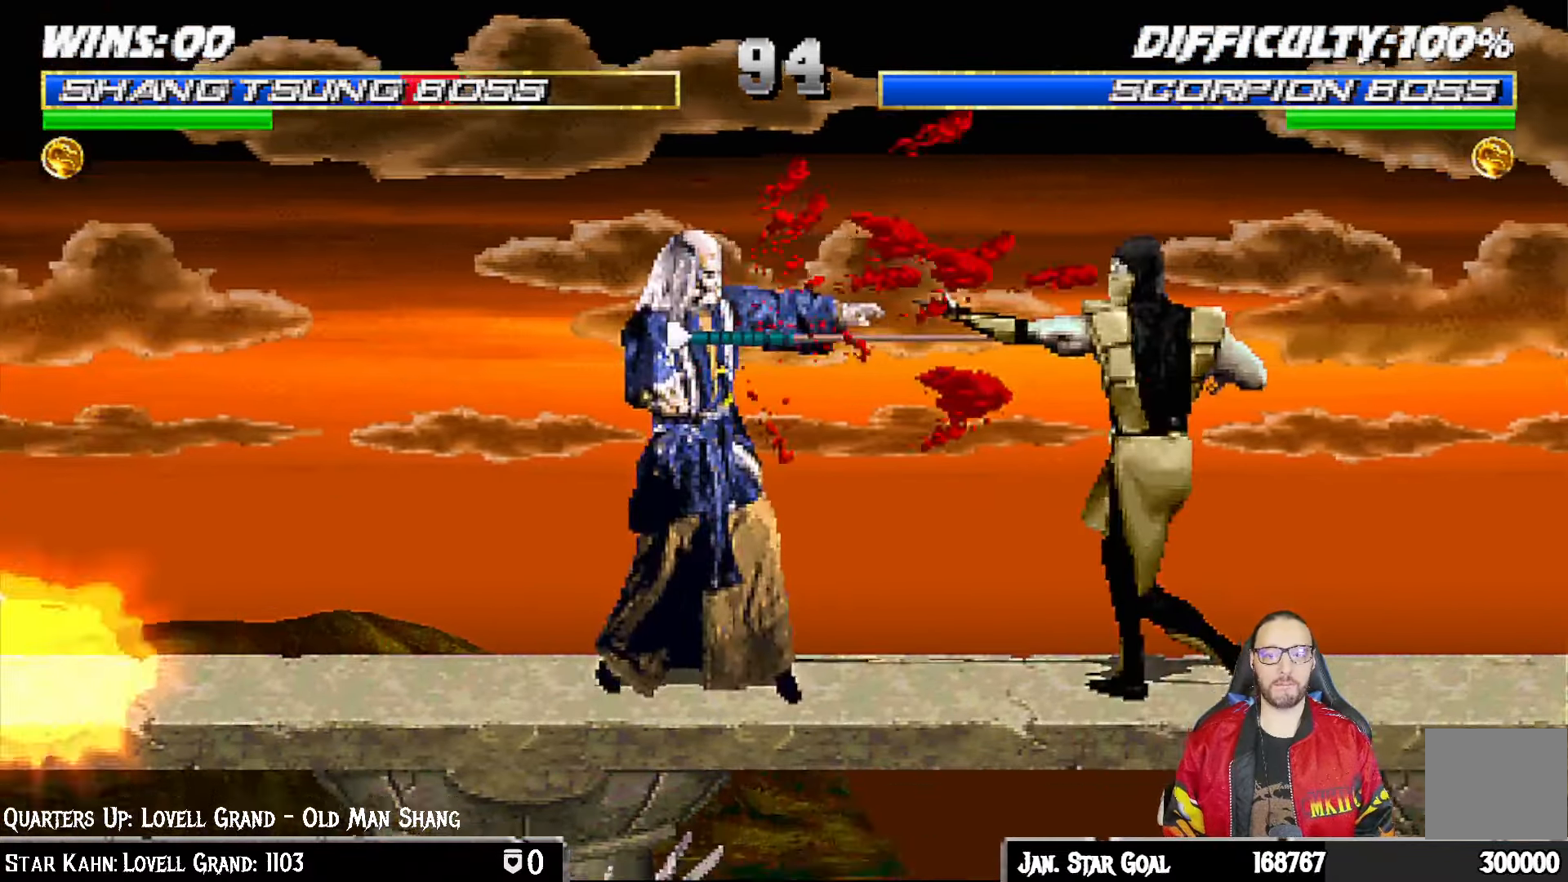
{"buttons": ["L1", "R1", "DPAD_DOWN", "DPAD_LEFT"], "left_stick": "center", "right_stick": "center", "events": [[67, "DPAD_LEFT", "up"], [100, "DPAD_DOWN", "up"], [117, "L1", "up"], [117, "R1", "up"], [183, "DPAD_DOWN", "down"], [200, "L1", "down"], [233, "R1", "down"], [250, "DPAD_LEFT", "down"]]}
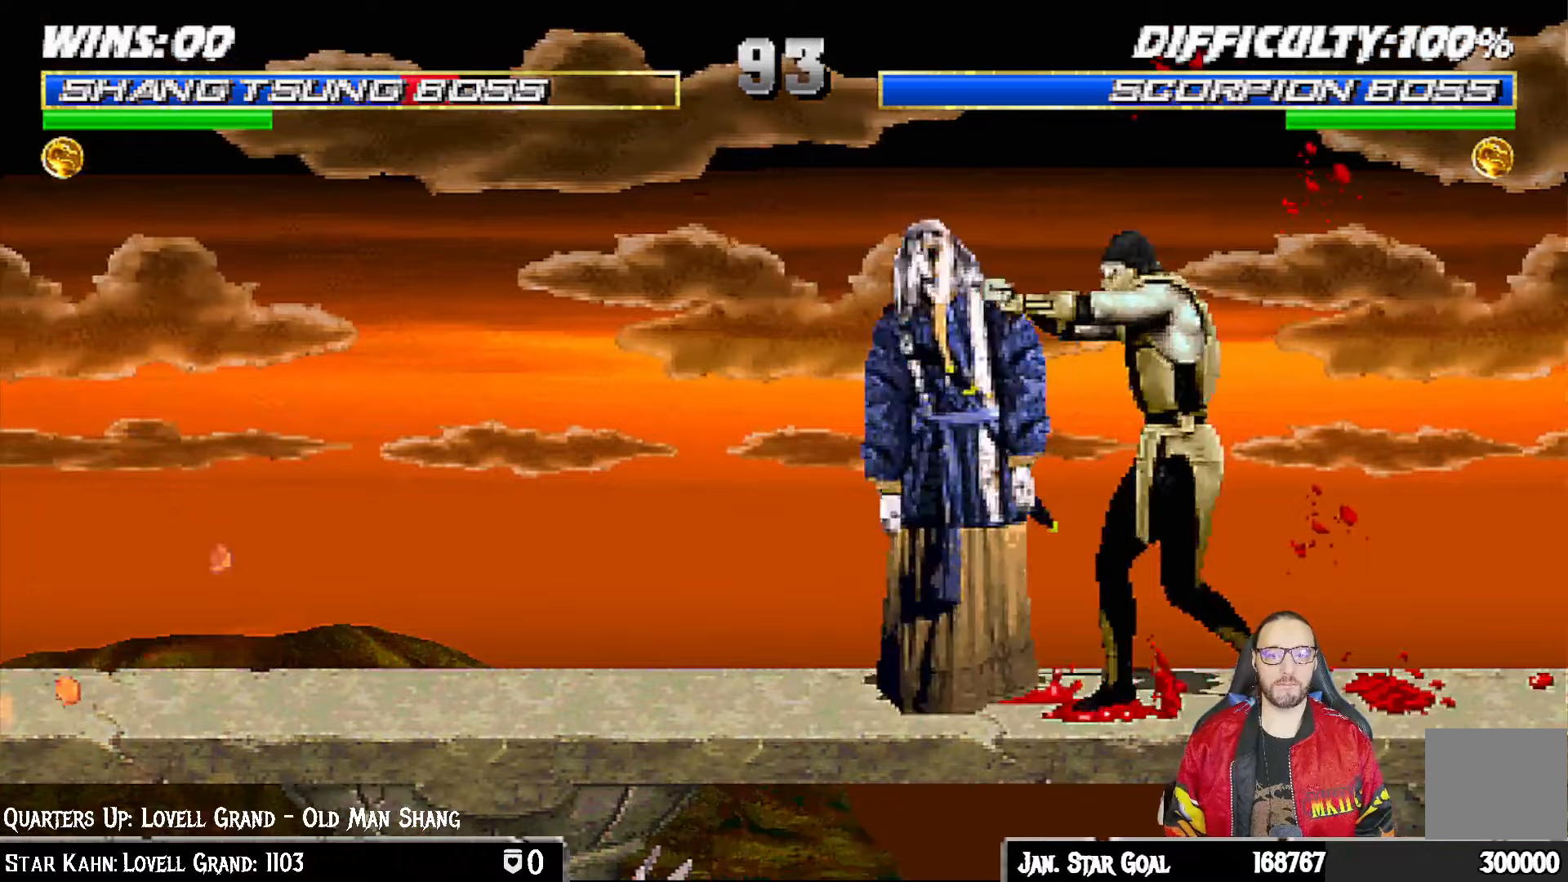
{"buttons": ["L1", "R1", "DPAD_DOWN", "DPAD_LEFT"], "left_stick": "center", "right_stick": "center", "events": [[400, "R2", "down"], [450, "R2", "up"]]}
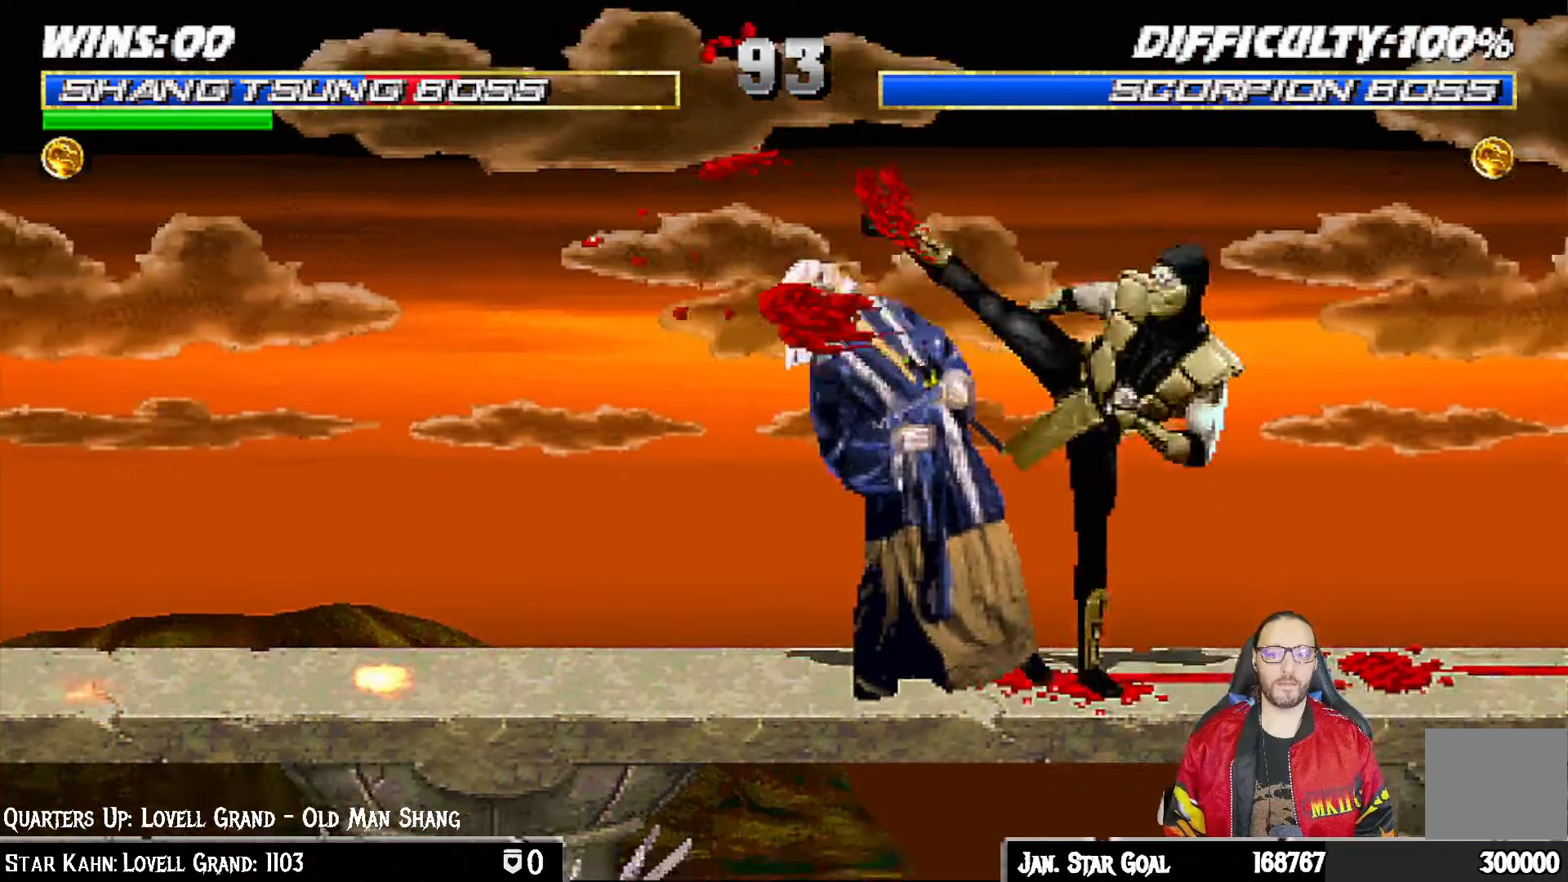
{"buttons": [], "left_stick": "center", "right_stick": "center", "events": [[100, "DPAD_DOWN", "up"], [117, "L1", "up"], [133, "DPAD_LEFT", "up"], [350, "R1", "up"]]}
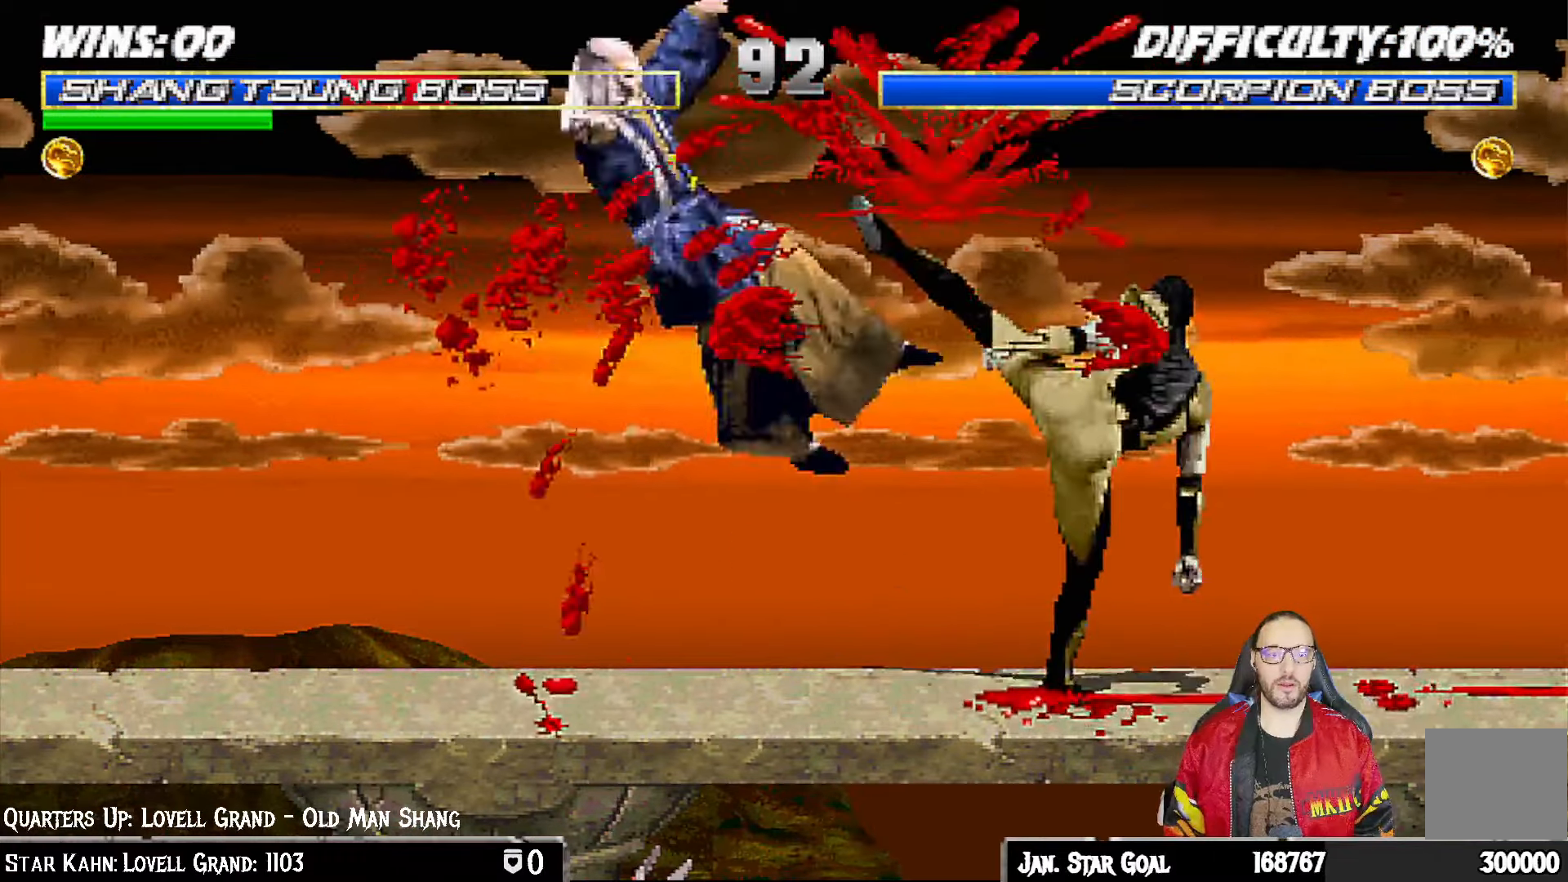
{"buttons": ["L1", "R1"], "left_stick": "center", "right_stick": "center", "events": [[217, "DPAD_DOWN", "down"], [217, "DPAD_LEFT", "down"], [233, "L1", "down"], [283, "R1", "down"], [483, "DPAD_DOWN", "up"], [483, "DPAD_LEFT", "up"]]}